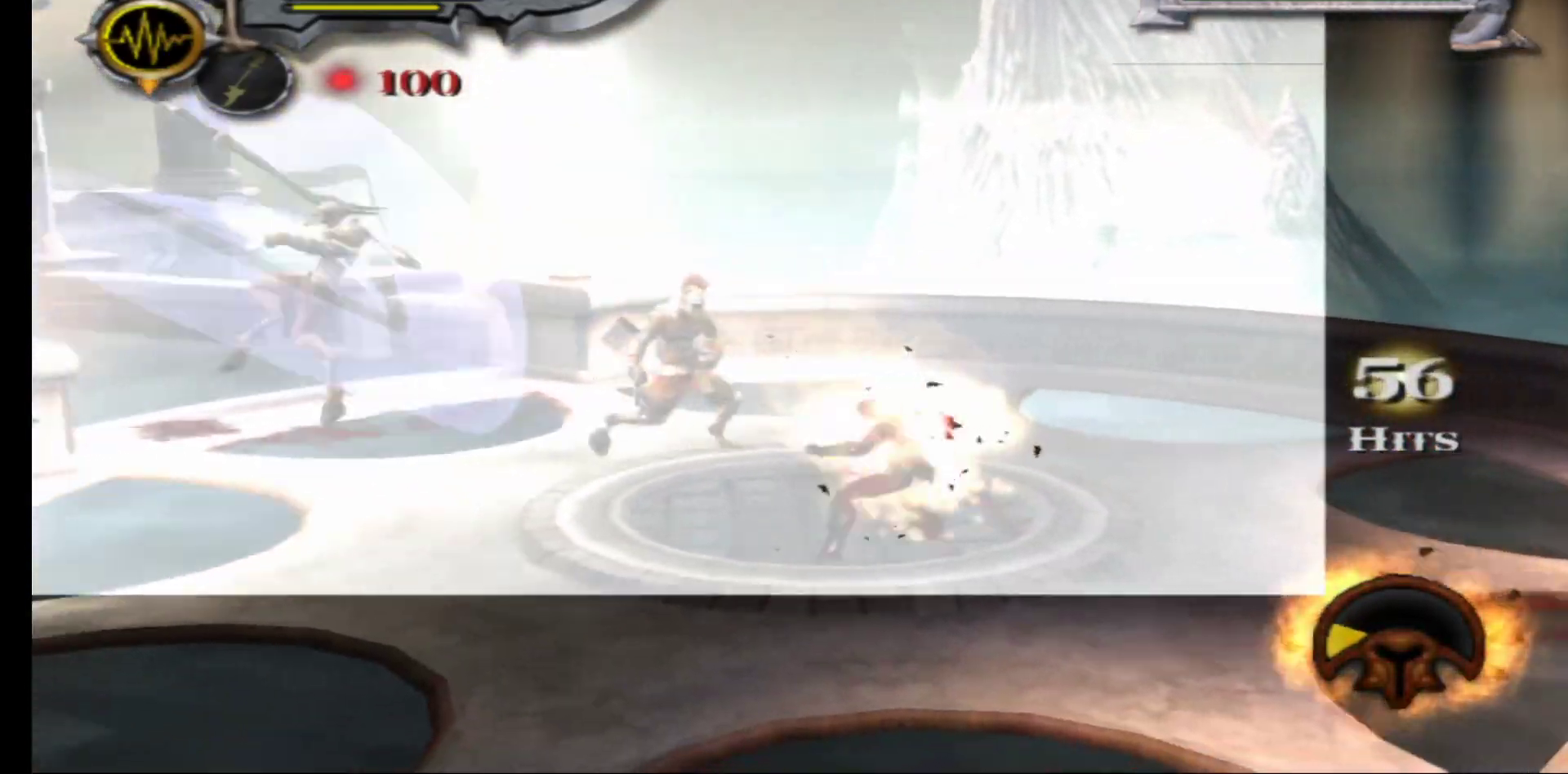
Gameplay with a controller (Xbox layout); each line is a JSON object with the inputs held at the frame after it. "events" lists button and stick changes between this image and that frame as [ms after this image, input, new state], when the widget could be followed in between.
{"buttons": [], "left_stick": "center", "right_stick": "center", "events": [[50, "X", "down"], [50, "left_stick", "center"], [133, "X", "up"], [200, "X", "down"], [300, "X", "up"], [383, "X", "down"], [483, "X", "up"]]}
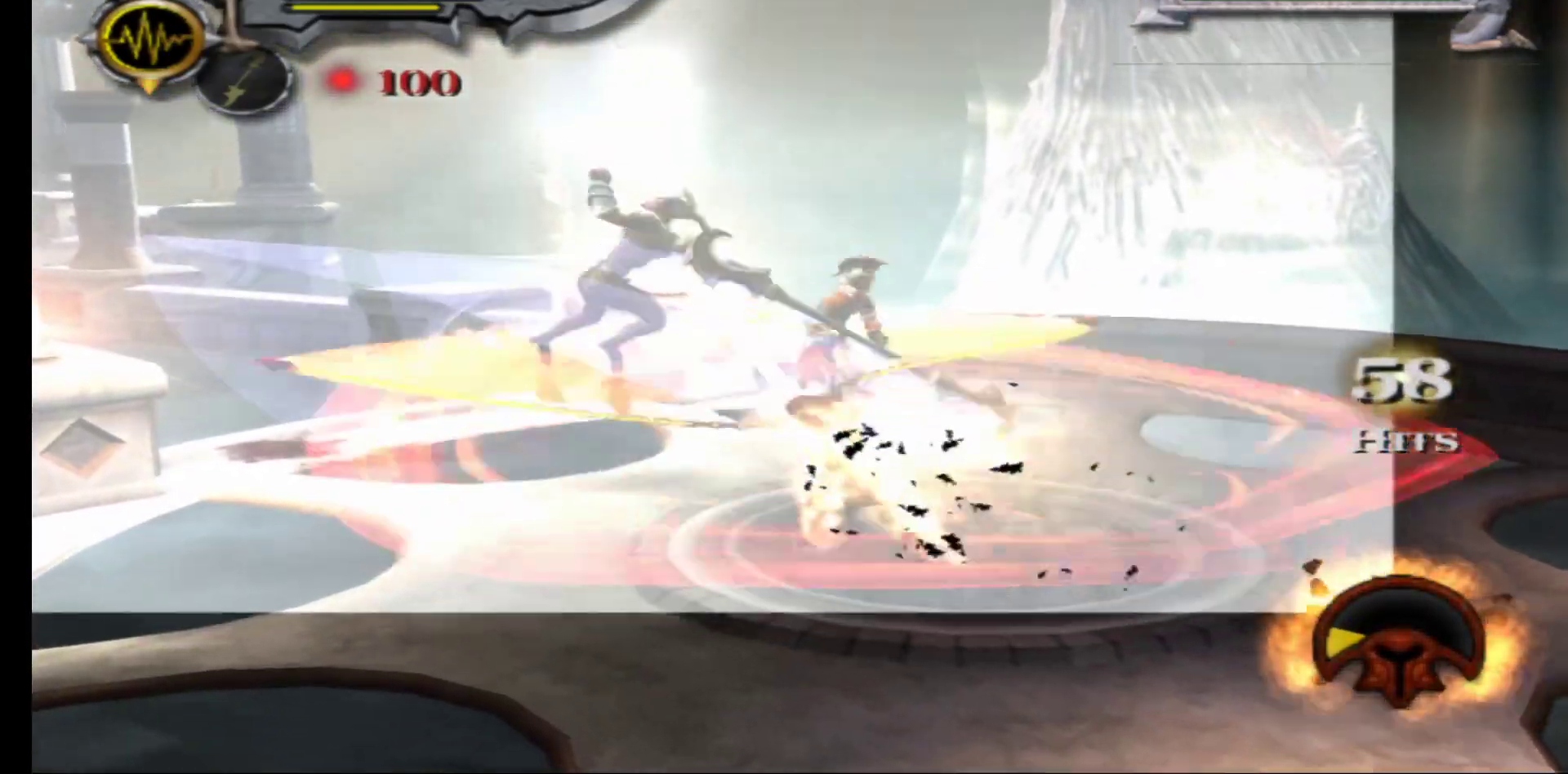
{"buttons": ["X"], "left_stick": "center", "right_stick": "center", "events": [[50, "X", "down"], [167, "X", "up"], [233, "X", "down"], [350, "X", "up"], [417, "X", "down"]]}
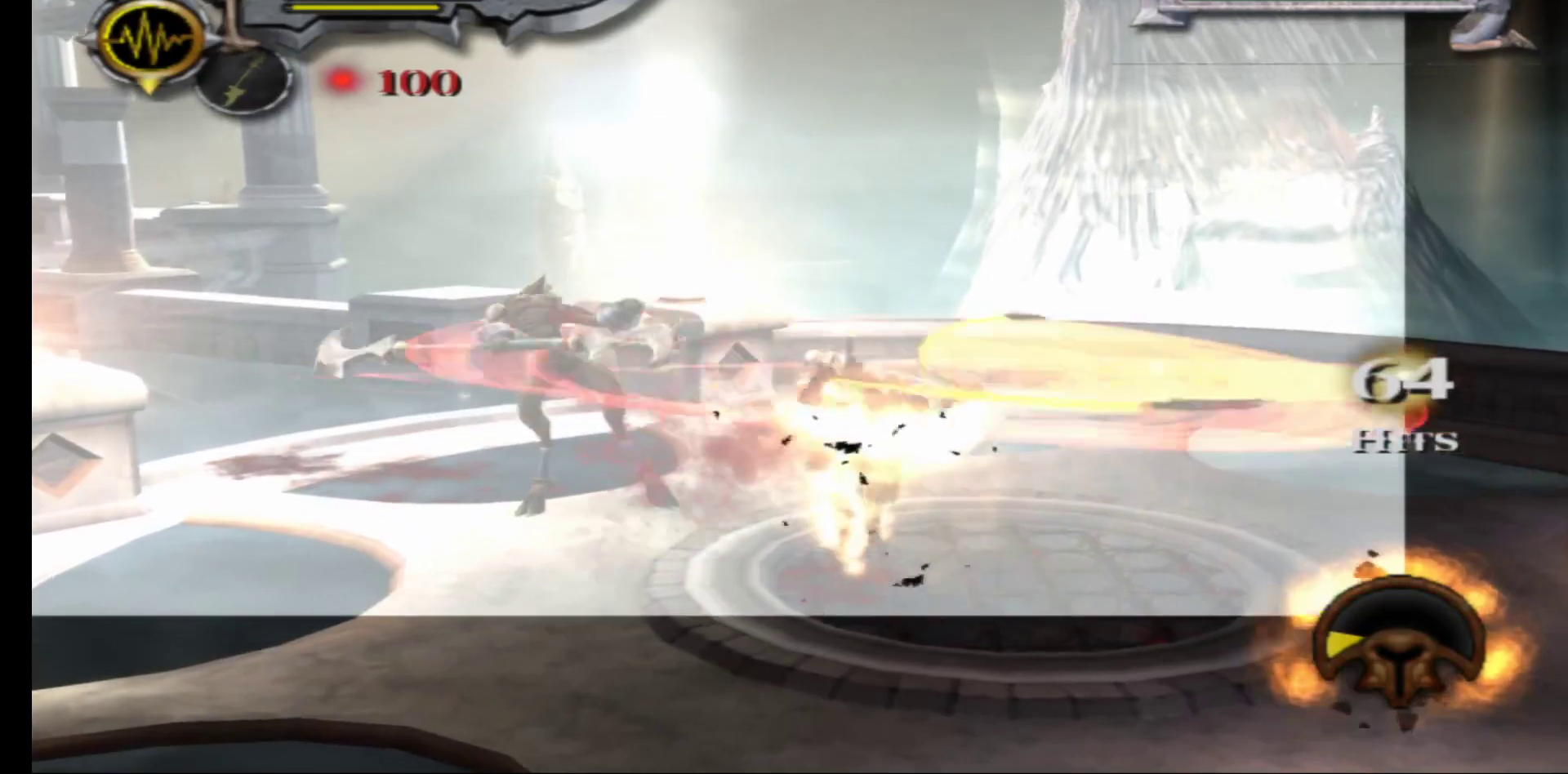
{"buttons": ["X"], "left_stick": "center", "right_stick": "center", "events": [[33, "X", "up"], [100, "X", "down"], [217, "X", "up"], [283, "X", "down"], [400, "X", "up"], [483, "X", "down"]]}
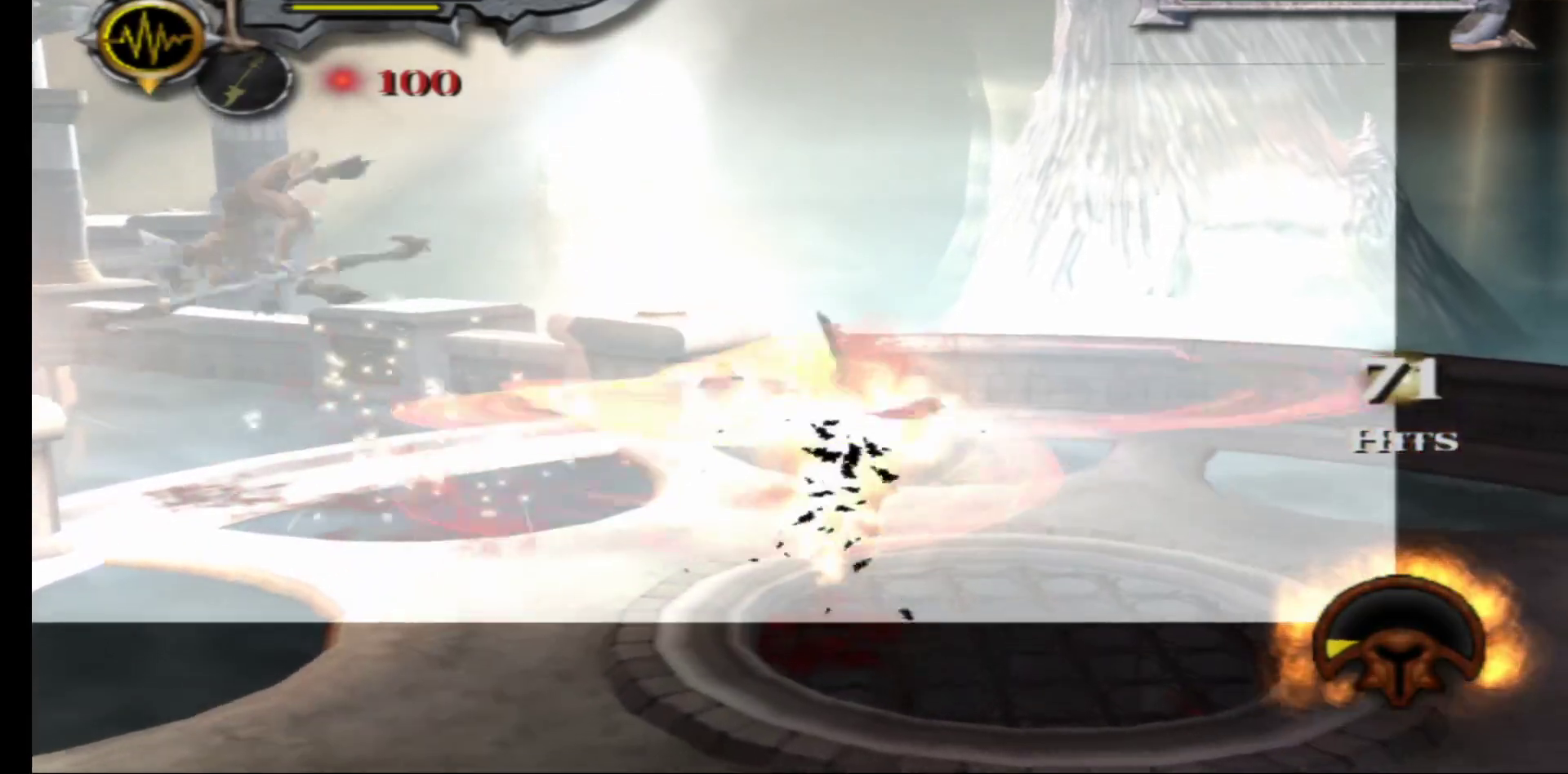
{"buttons": [], "left_stick": "down-right", "right_stick": "center", "events": [[100, "X", "up"], [167, "X", "down"], [300, "X", "up"], [417, "left_stick", "down-right"]]}
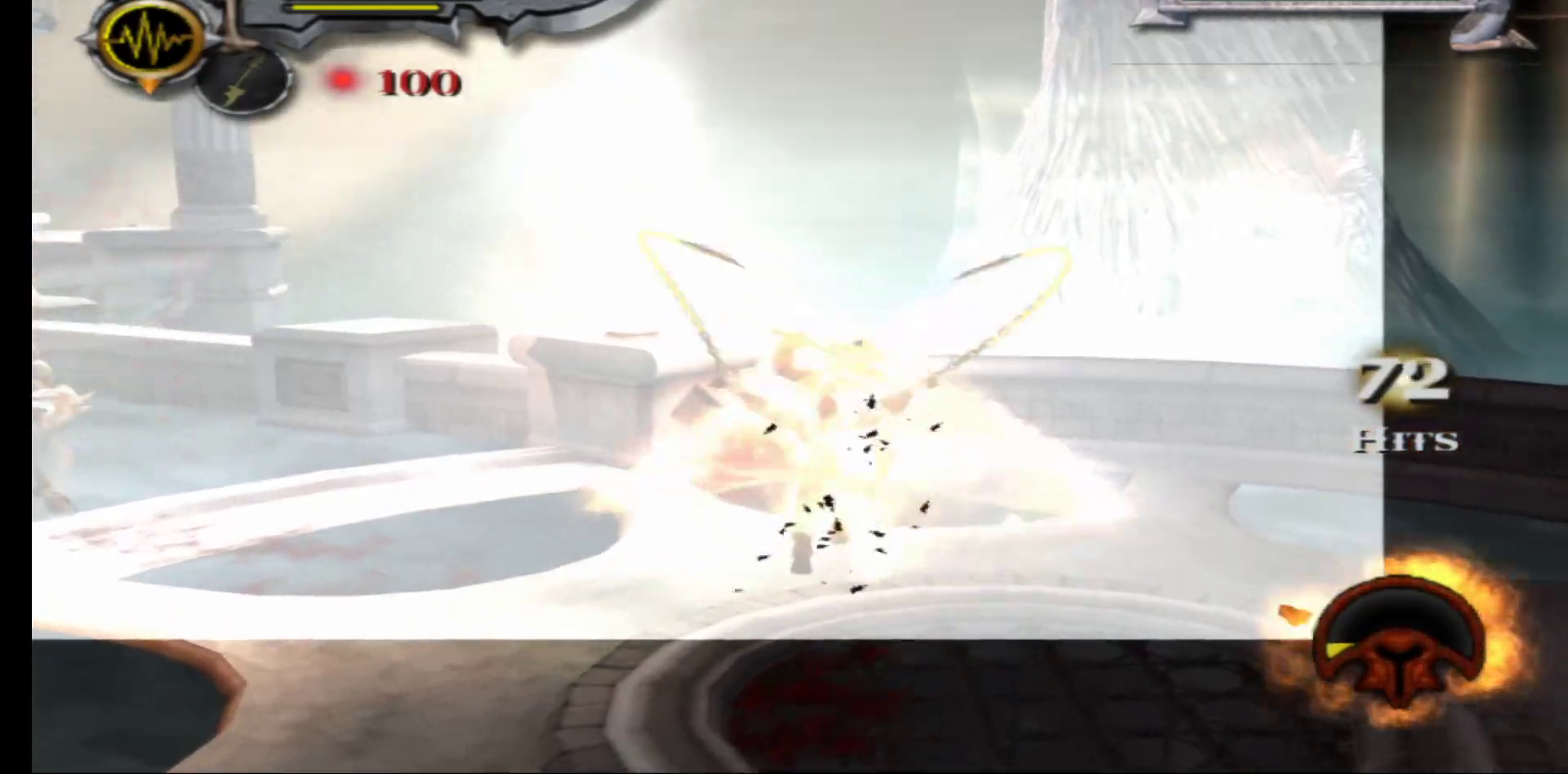
{"buttons": [], "left_stick": "down-right", "right_stick": "center", "events": []}
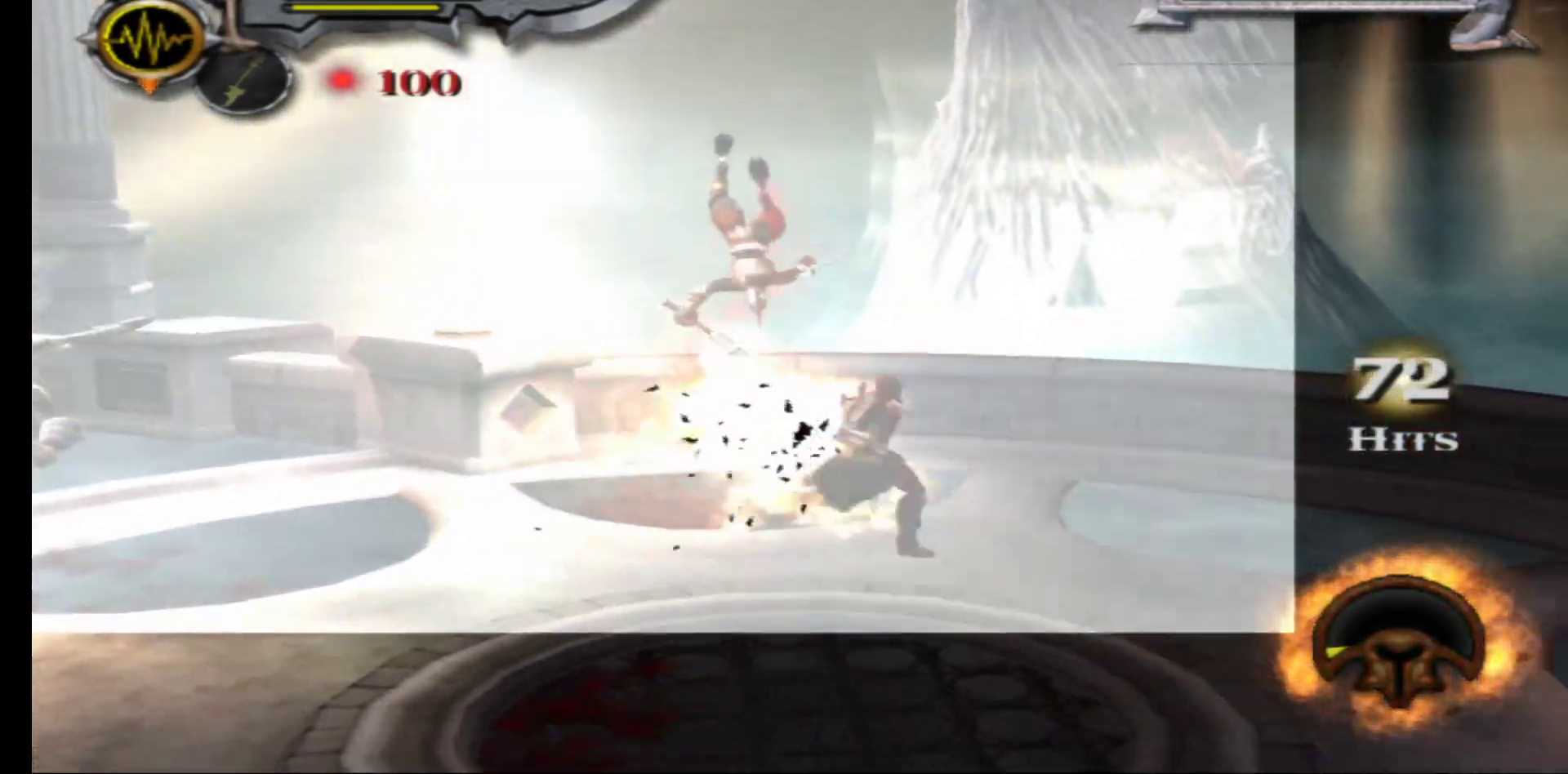
{"buttons": [], "left_stick": "down-right", "right_stick": "center", "events": [[267, "right_stick", "right"], [450, "right_stick", "center"]]}
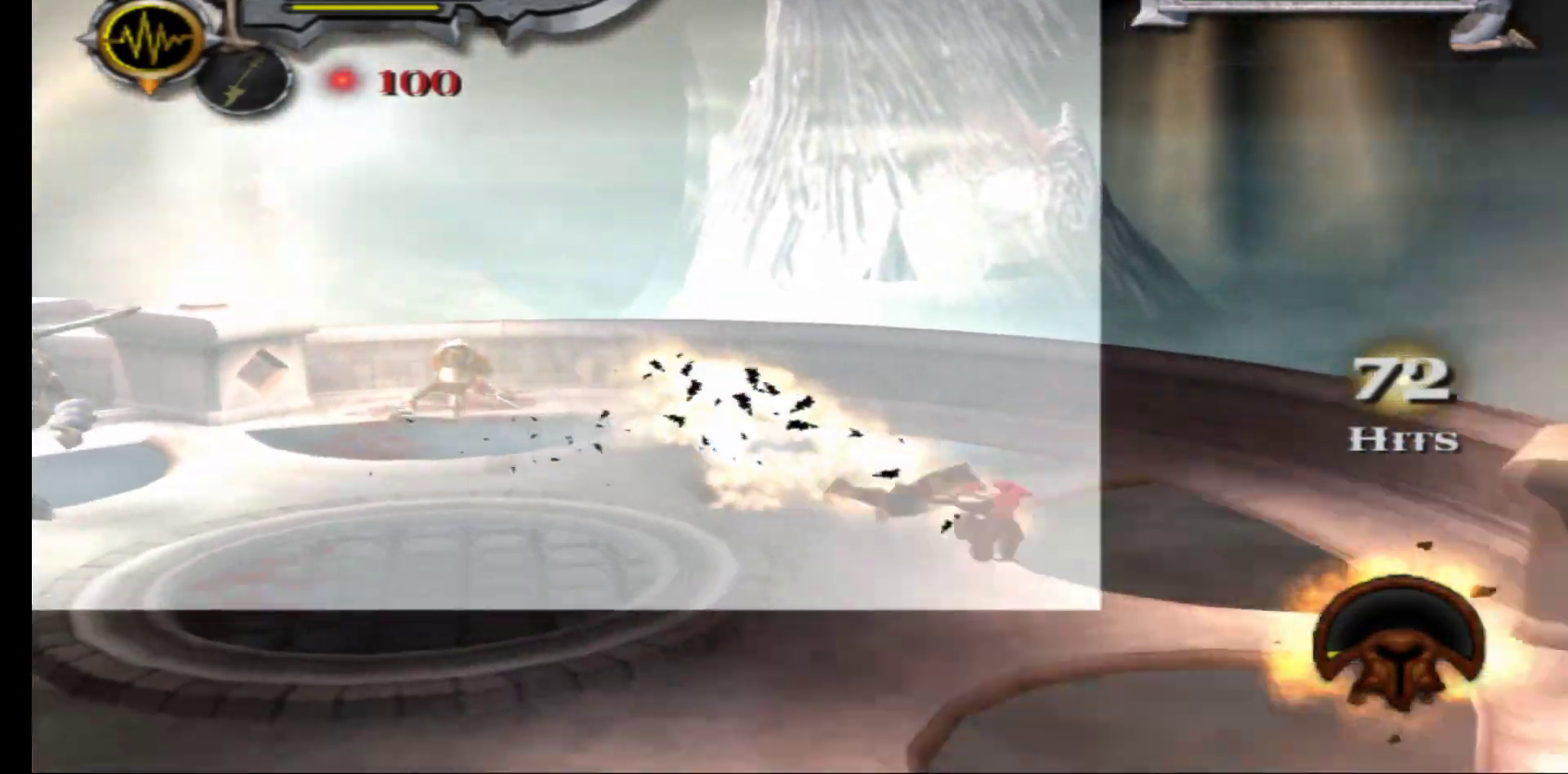
{"buttons": [], "left_stick": "down-right", "right_stick": "center", "events": []}
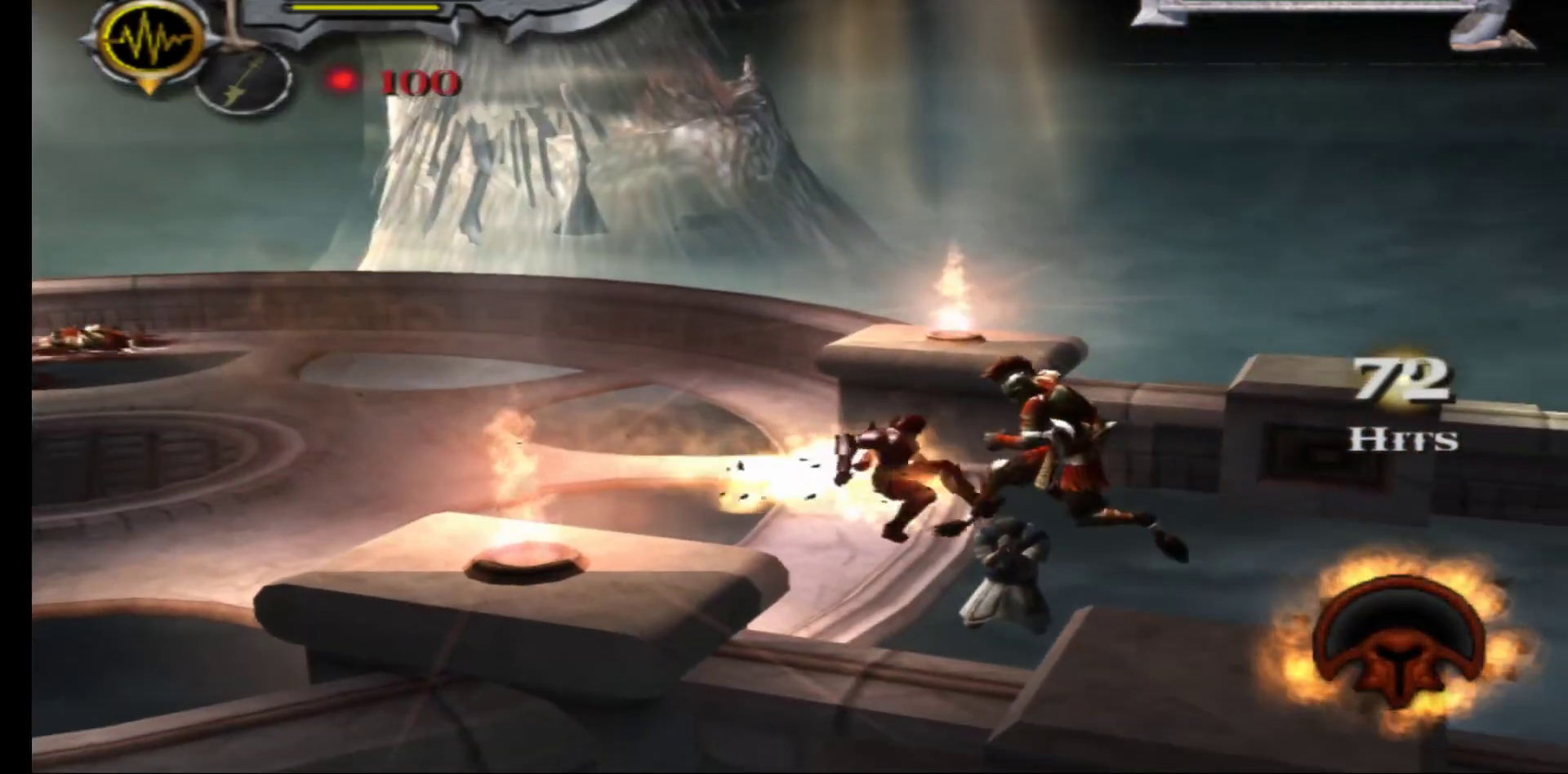
{"buttons": [], "left_stick": "center", "right_stick": "center", "events": [[50, "left_stick", "right"], [83, "X", "down"], [167, "X", "up"], [183, "left_stick", "center"], [250, "X", "down"], [333, "X", "up"], [417, "X", "down"], [483, "X", "up"]]}
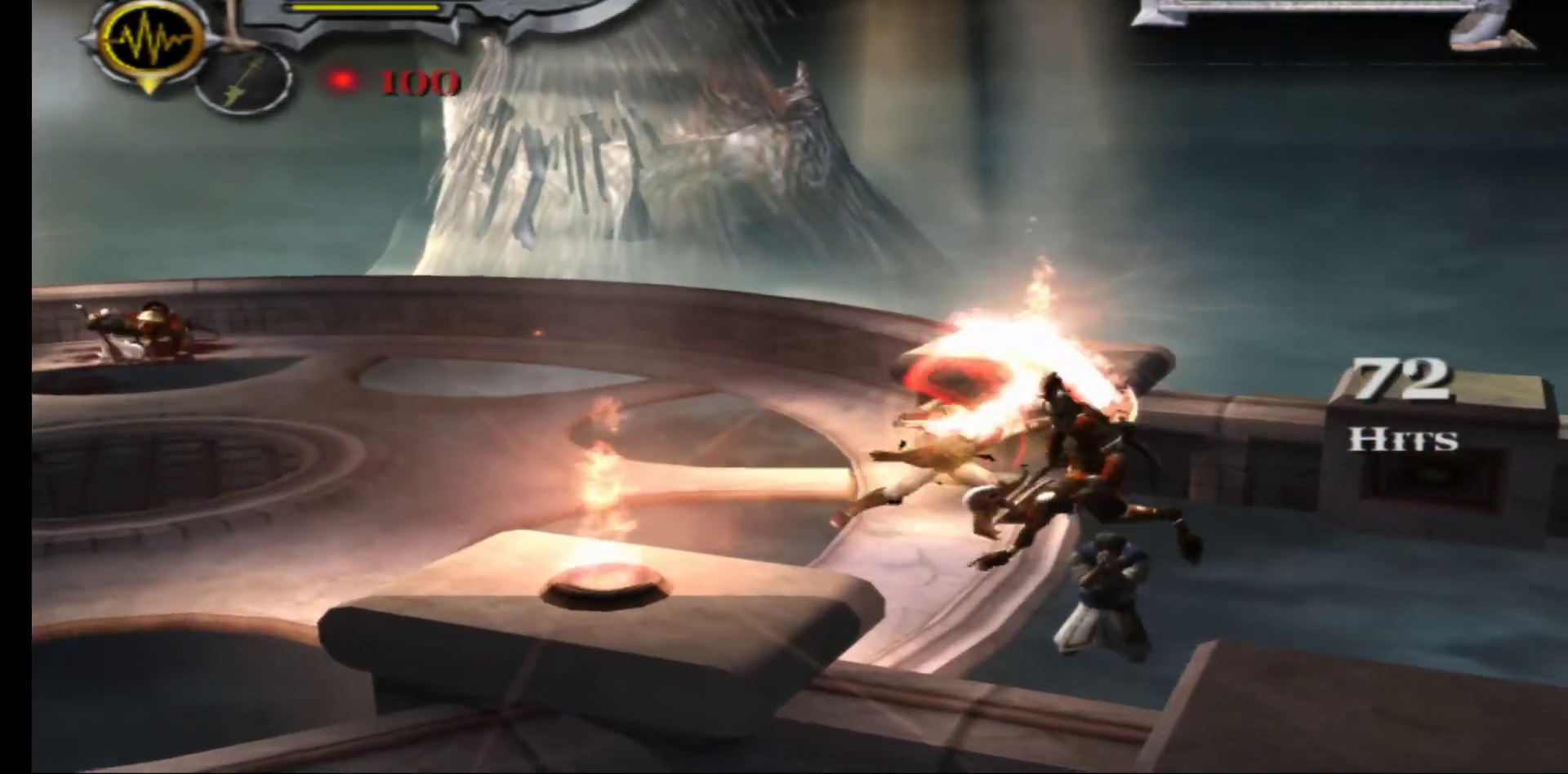
{"buttons": ["X"], "left_stick": "center", "right_stick": "center", "events": [[83, "X", "down"], [167, "X", "up"], [233, "X", "down"], [350, "X", "up"], [433, "X", "down"]]}
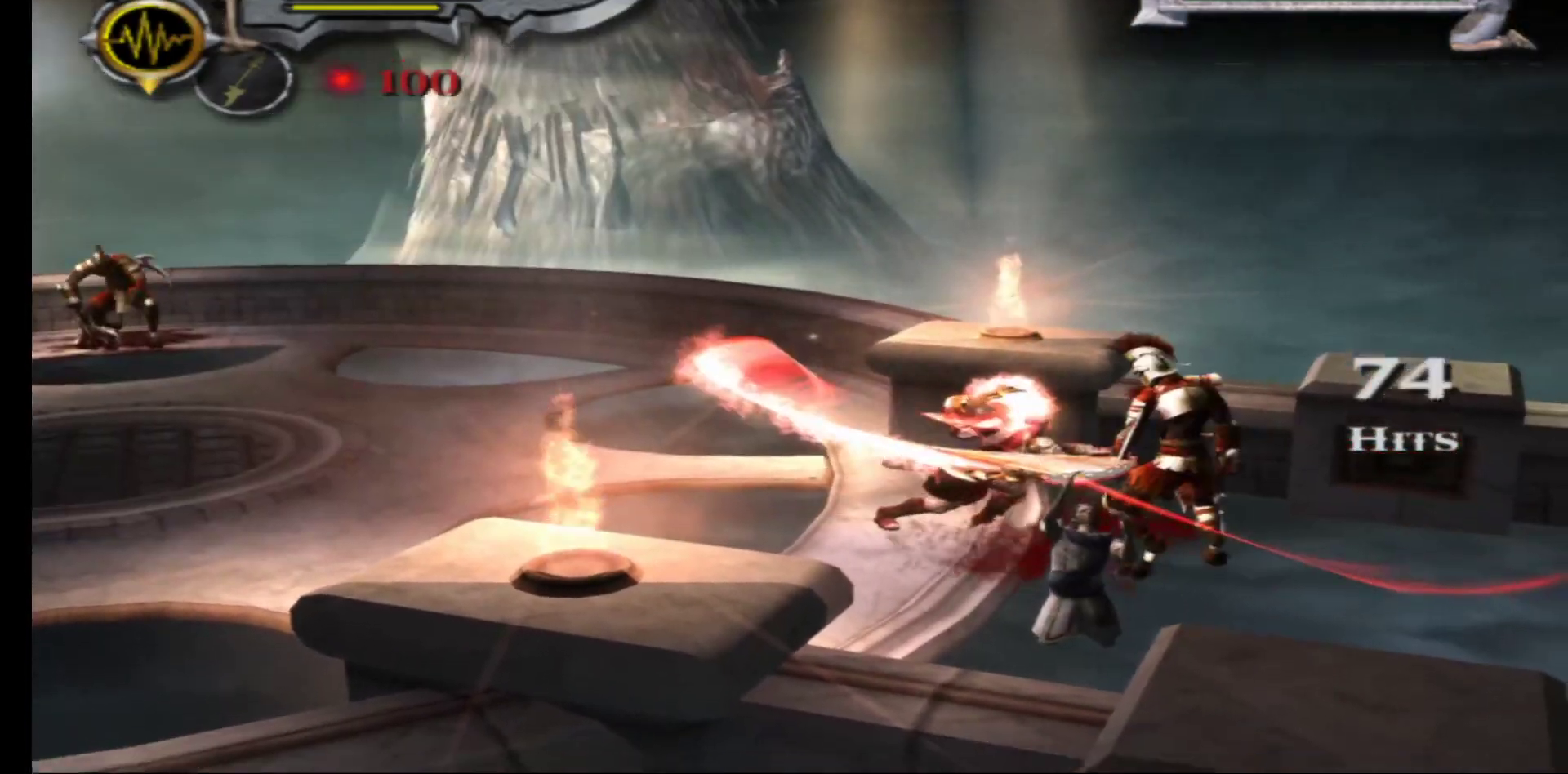
{"buttons": ["X"], "left_stick": "center", "right_stick": "center", "events": [[50, "X", "up"], [117, "X", "down"], [233, "X", "up"], [300, "X", "down"], [417, "X", "up"], [483, "X", "down"]]}
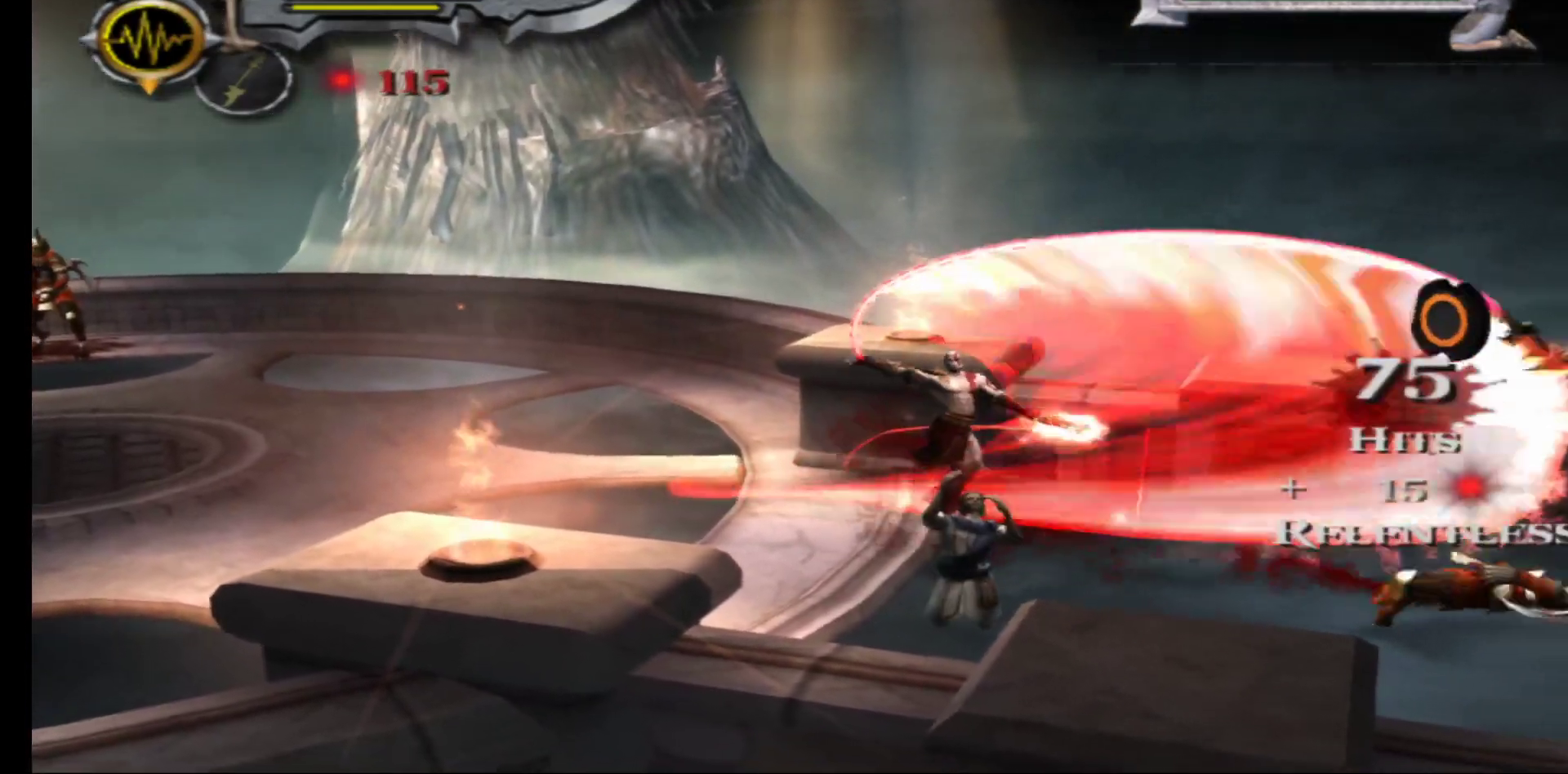
{"buttons": ["X"], "left_stick": "center", "right_stick": "center", "events": [[100, "X", "up"], [267, "X", "down"], [383, "X", "up"], [450, "X", "down"]]}
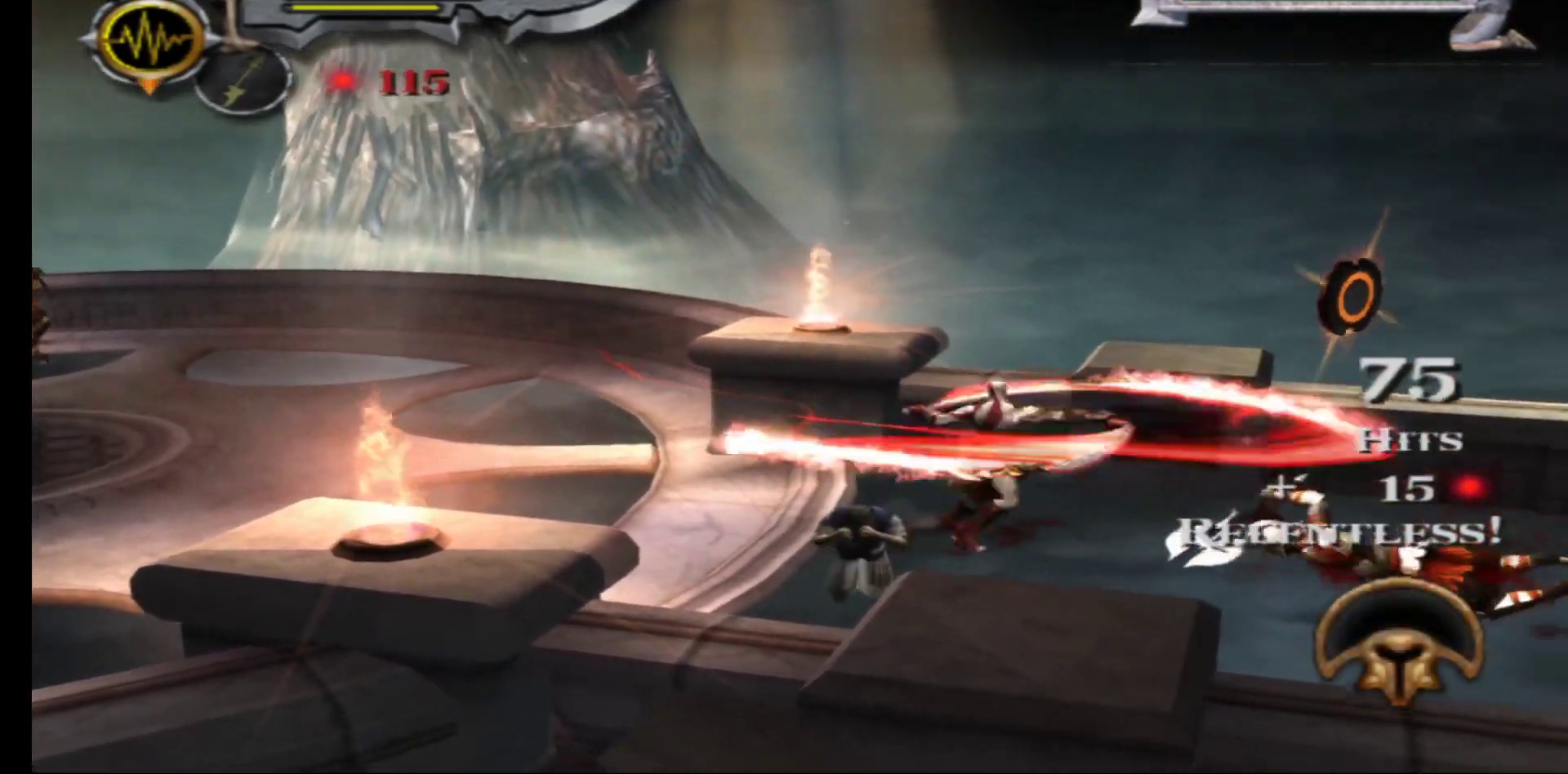
{"buttons": ["Y"], "left_stick": "center", "right_stick": "center", "events": [[50, "X", "up"], [117, "X", "down"], [233, "X", "up"], [333, "Y", "down"], [417, "Y", "up"], [500, "Y", "down"]]}
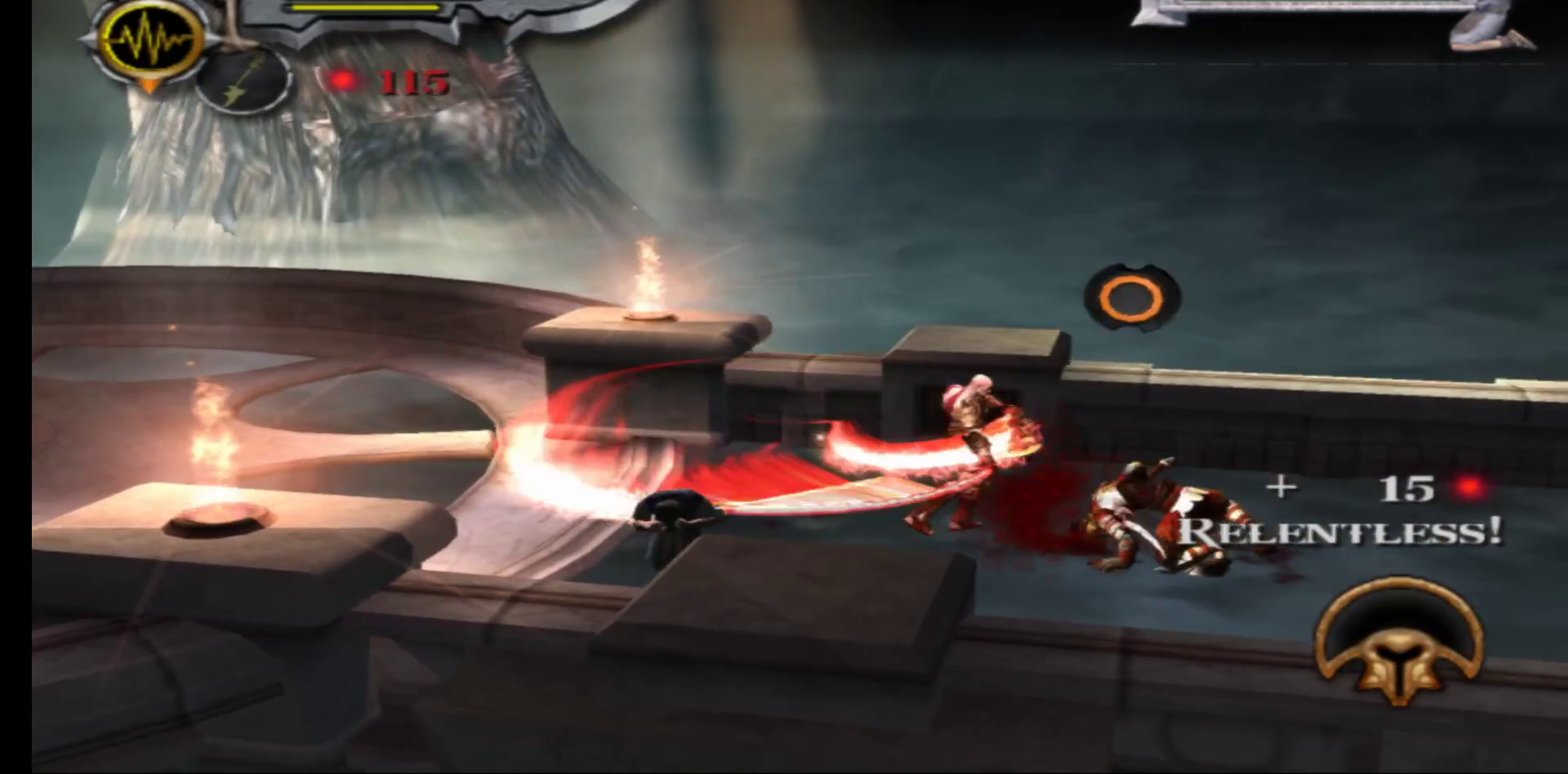
{"buttons": [], "left_stick": "center", "right_stick": "center", "events": [[100, "Y", "up"], [183, "Y", "down"], [283, "Y", "up"], [367, "Y", "down"], [467, "Y", "up"]]}
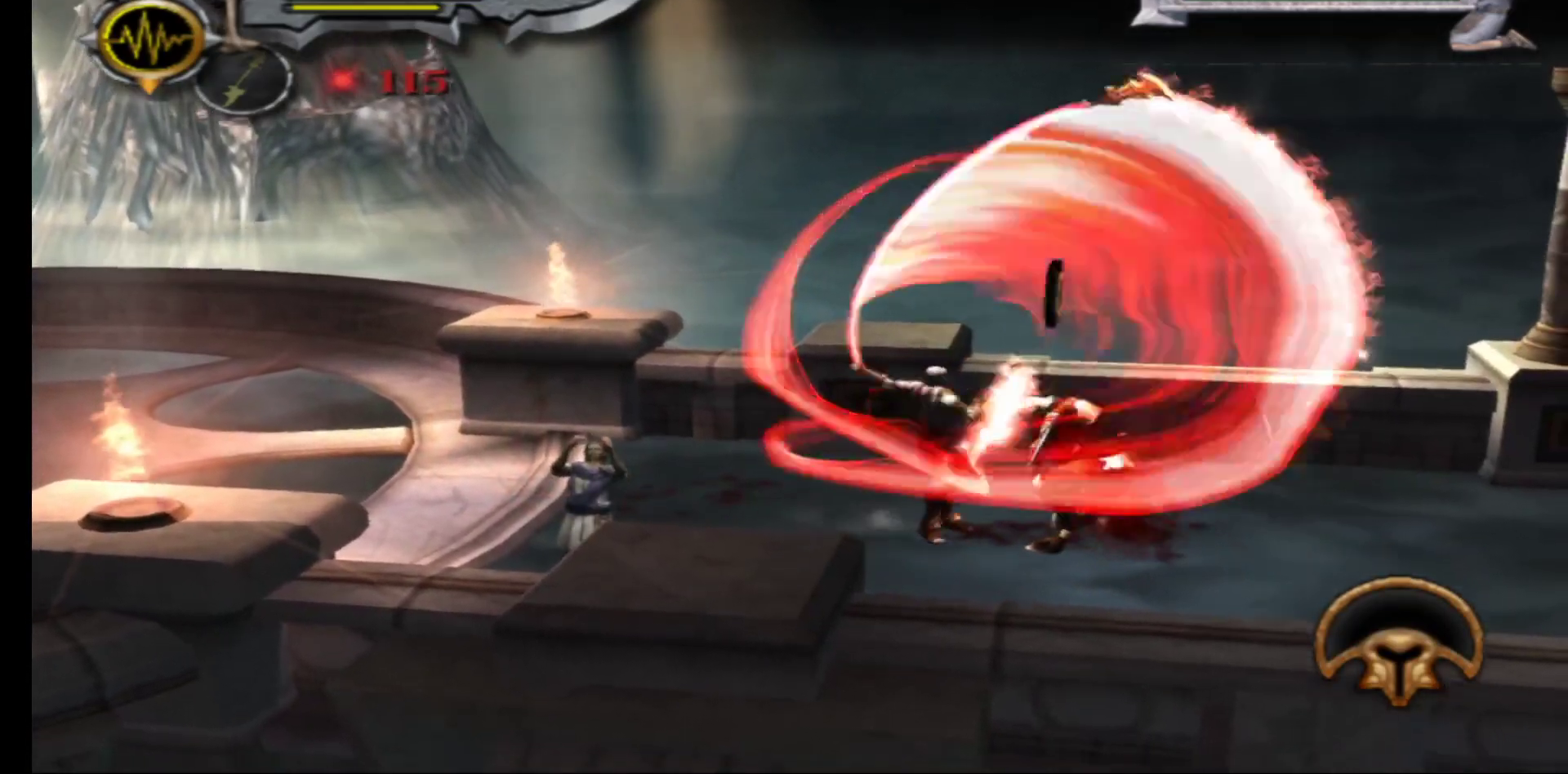
{"buttons": [], "left_stick": "center", "right_stick": "center", "events": [[33, "Y", "down"], [150, "Y", "up"], [233, "Y", "down"], [333, "Y", "up"], [417, "Y", "down"], [500, "Y", "up"]]}
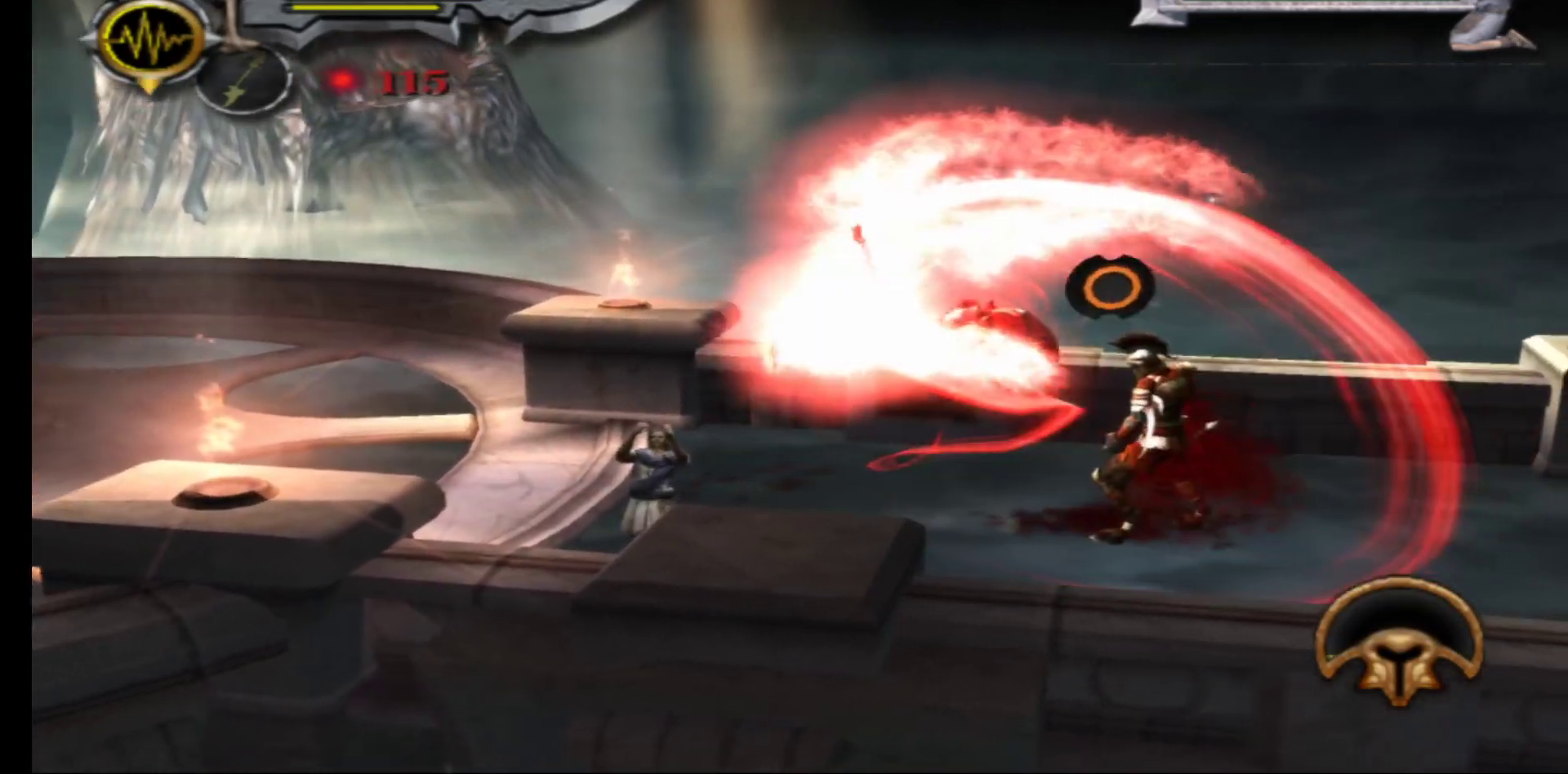
{"buttons": [], "left_stick": "center", "right_stick": "center", "events": [[100, "Y", "down"], [217, "Y", "up"], [283, "Y", "down"], [417, "Y", "up"]]}
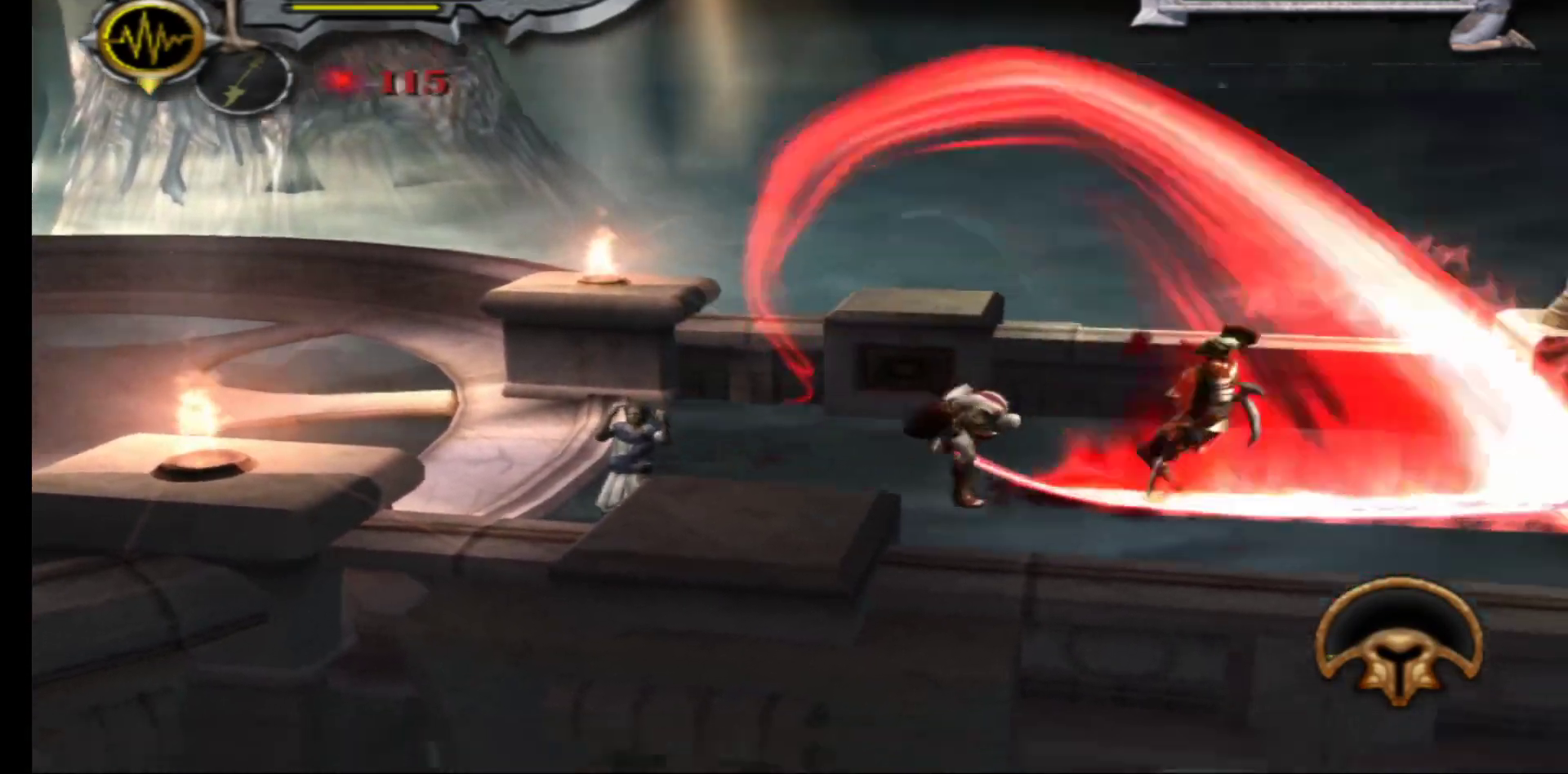
{"buttons": [], "left_stick": "left", "right_stick": "center", "events": [[83, "left_stick", "left"]]}
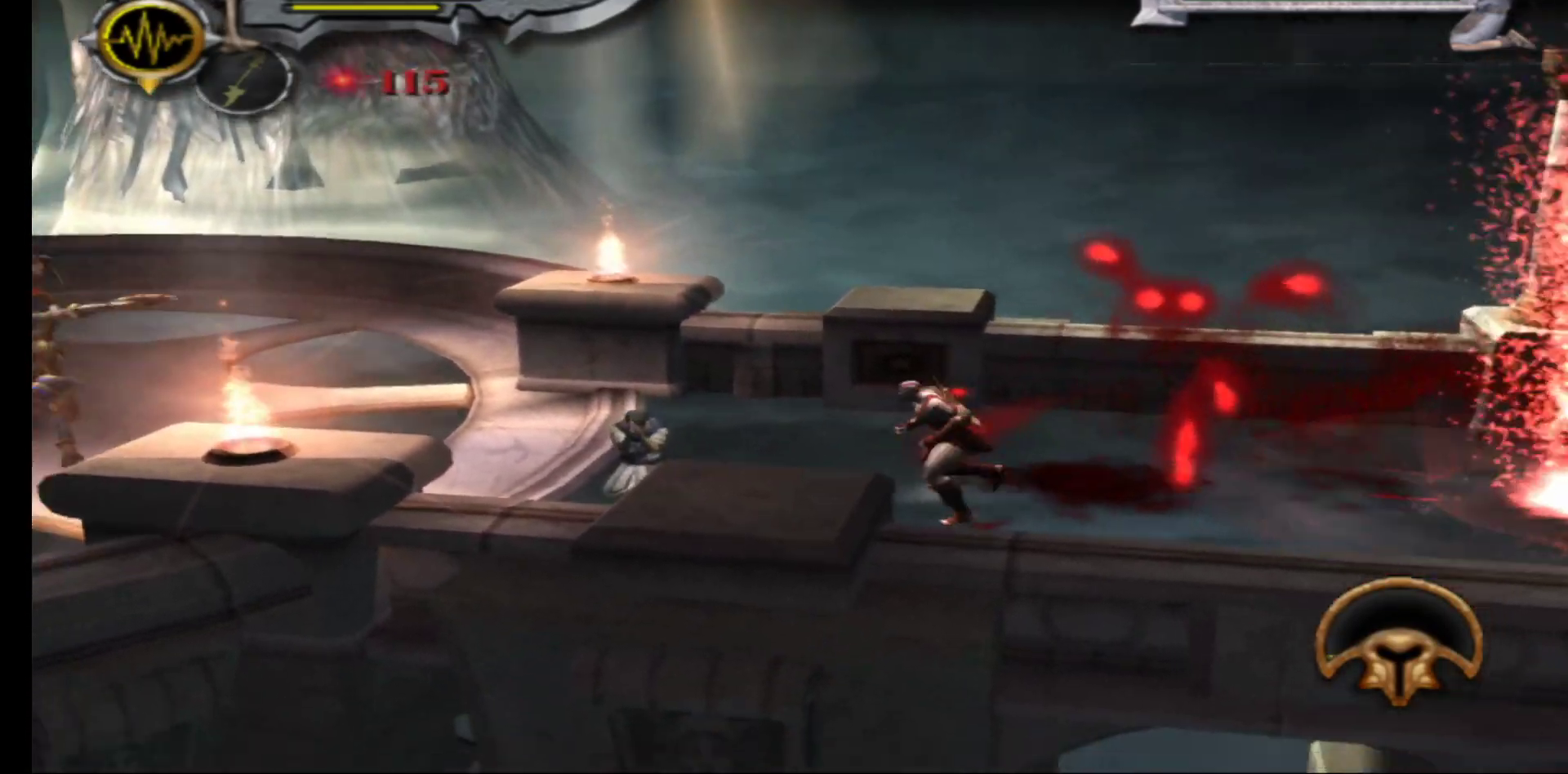
{"buttons": [], "left_stick": "up-left", "right_stick": "center", "events": [[133, "left_stick", "up-left"]]}
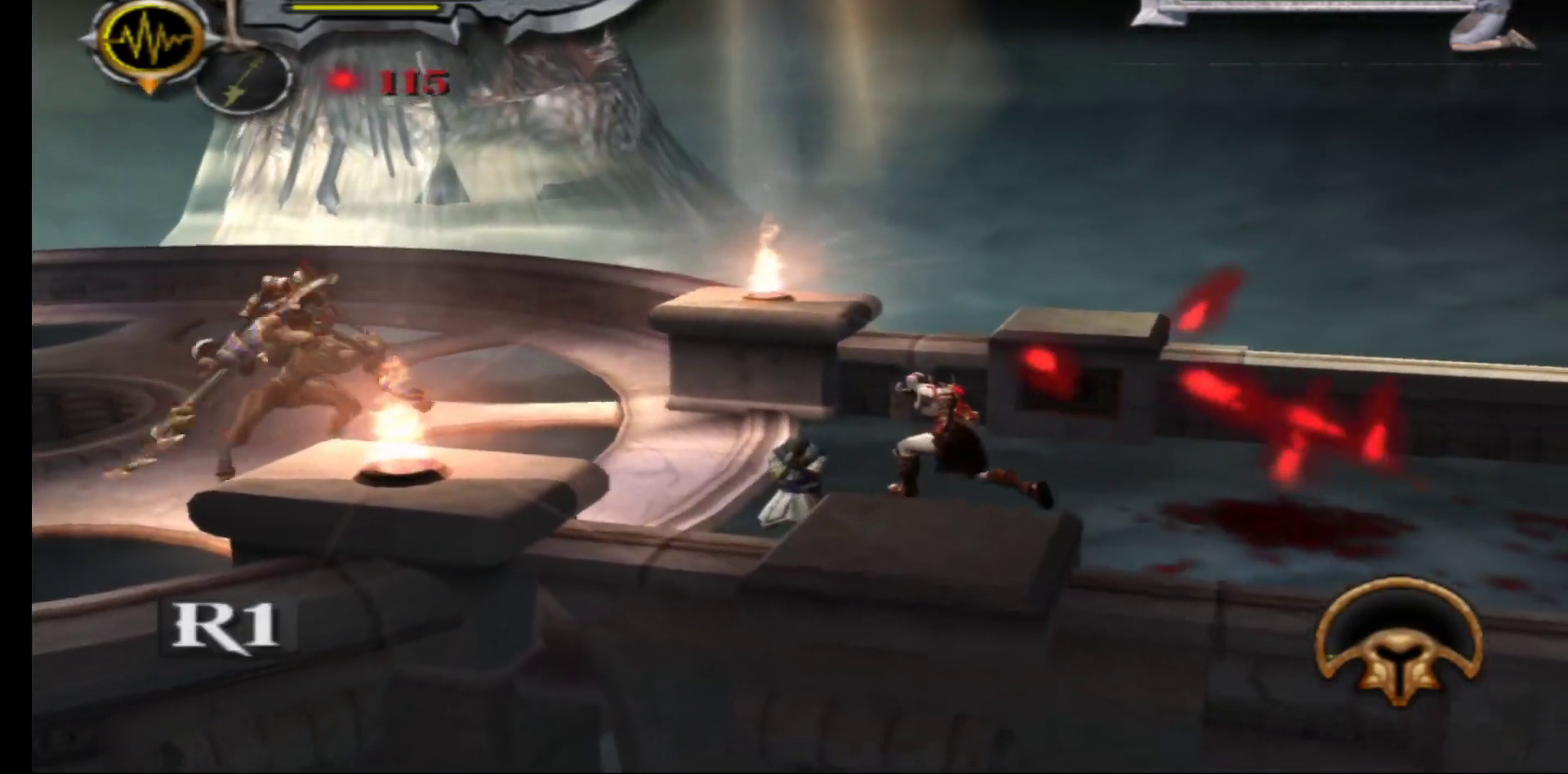
{"buttons": ["X", "L1"], "left_stick": "left", "right_stick": "center", "events": [[50, "L1", "down"], [100, "X", "down"], [217, "X", "up"], [300, "X", "down"], [317, "left_stick", "left"], [417, "X", "up"], [500, "X", "down"]]}
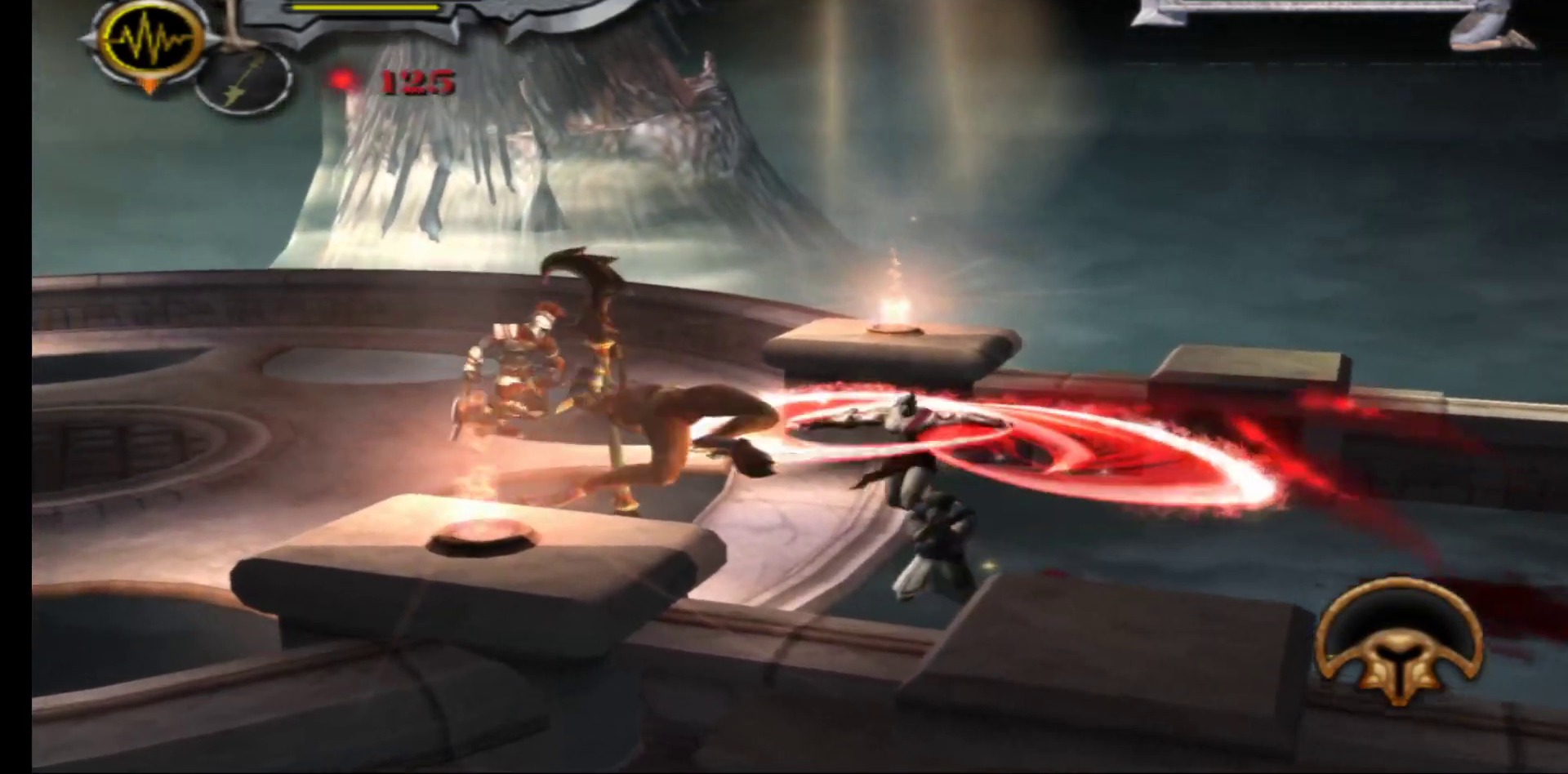
{"buttons": [], "left_stick": "center", "right_stick": "center", "events": [[50, "L1", "up"], [117, "X", "up"], [200, "X", "down"], [317, "X", "up"], [383, "left_stick", "center"], [400, "X", "down"], [500, "X", "up"]]}
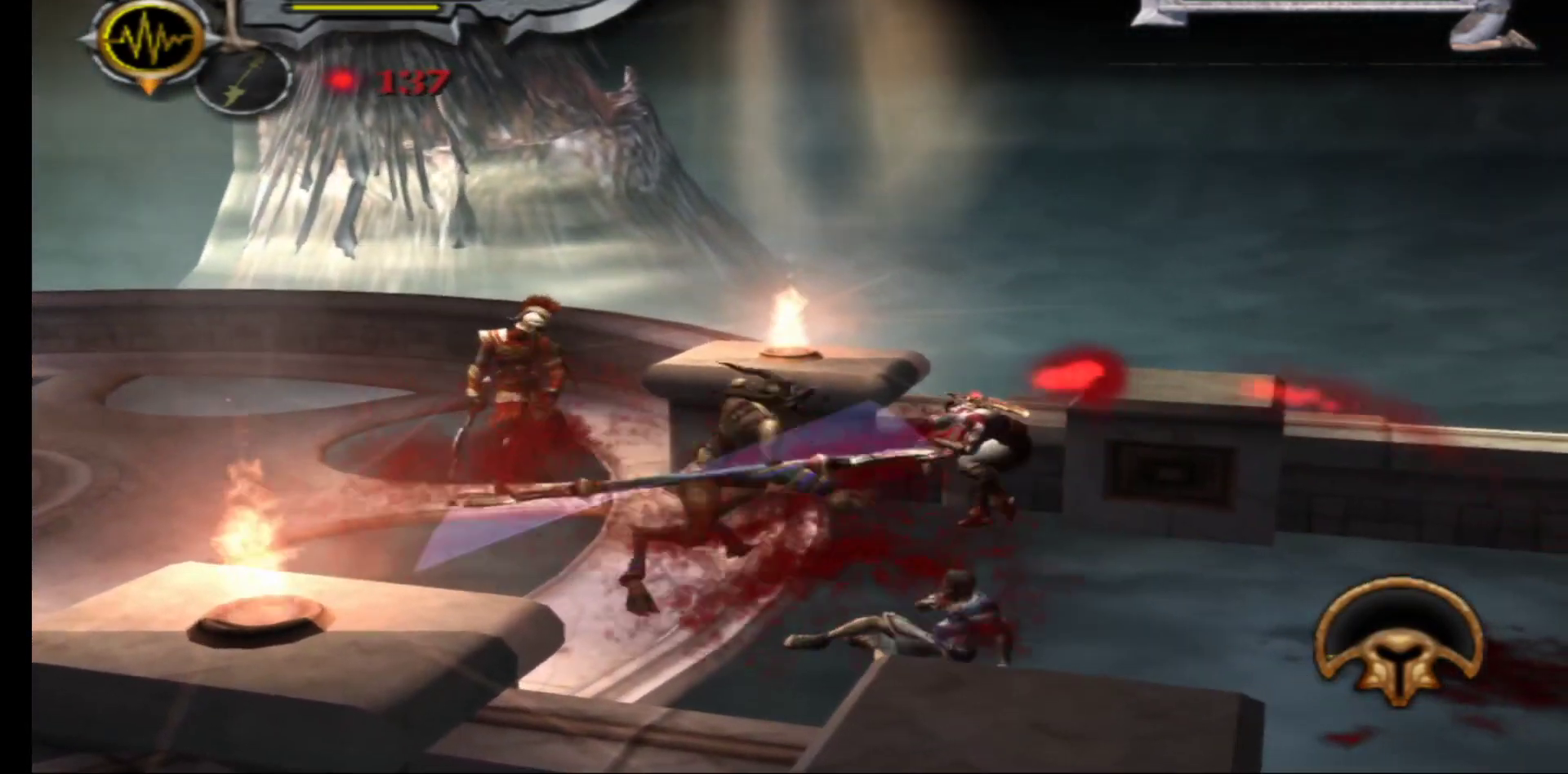
{"buttons": [], "left_stick": "down-left", "right_stick": "center", "events": [[67, "left_stick", "left"], [183, "X", "down"], [283, "X", "up"], [317, "left_stick", "down-left"], [350, "X", "down"], [433, "X", "up"]]}
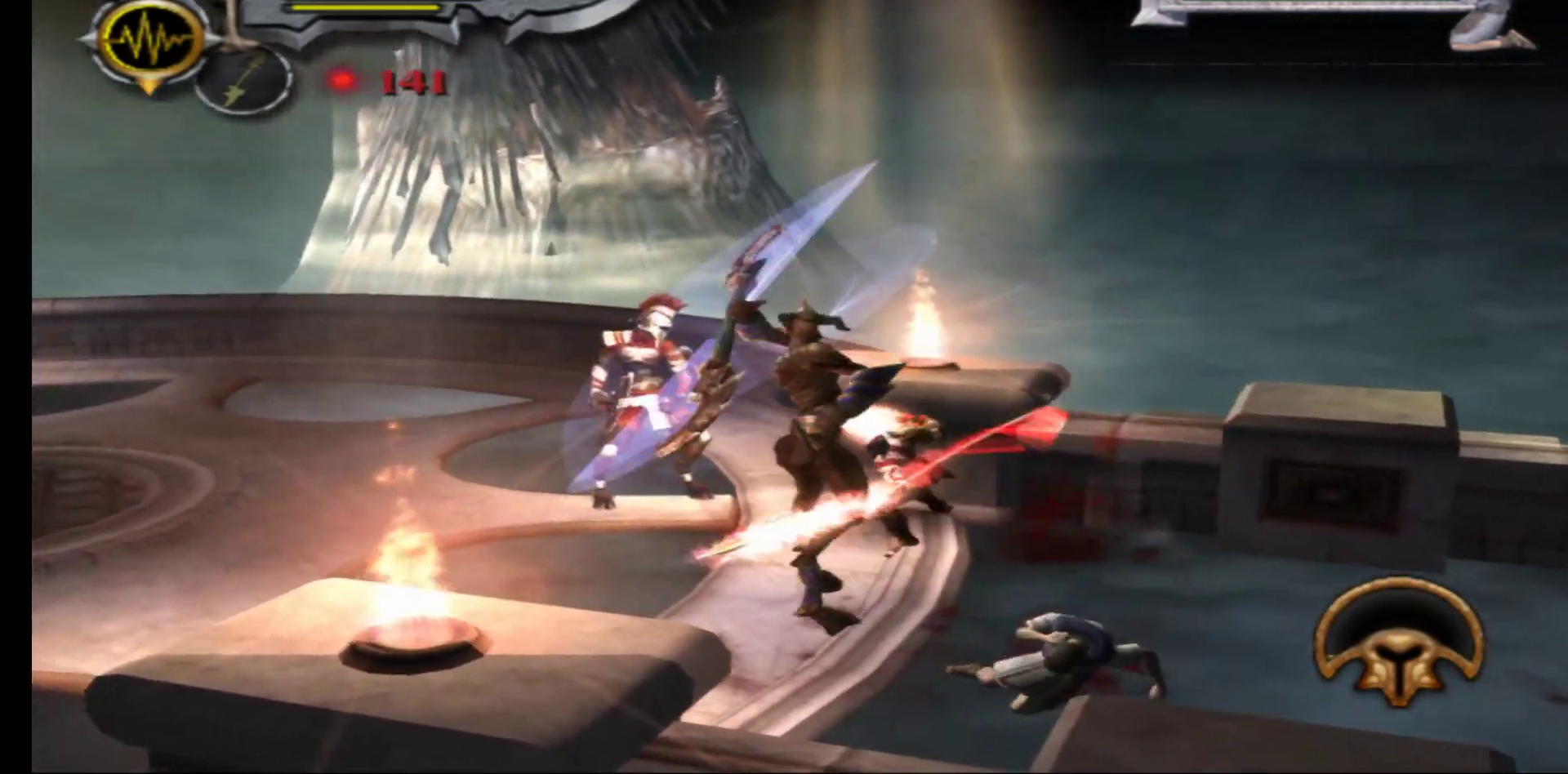
{"buttons": ["L1"], "left_stick": "down", "right_stick": "center", "events": [[17, "X", "down"], [100, "X", "up"], [150, "left_stick", "center"], [183, "X", "down"], [283, "X", "up"], [350, "X", "down"], [433, "X", "up"], [433, "left_stick", "down"], [500, "L1", "down"]]}
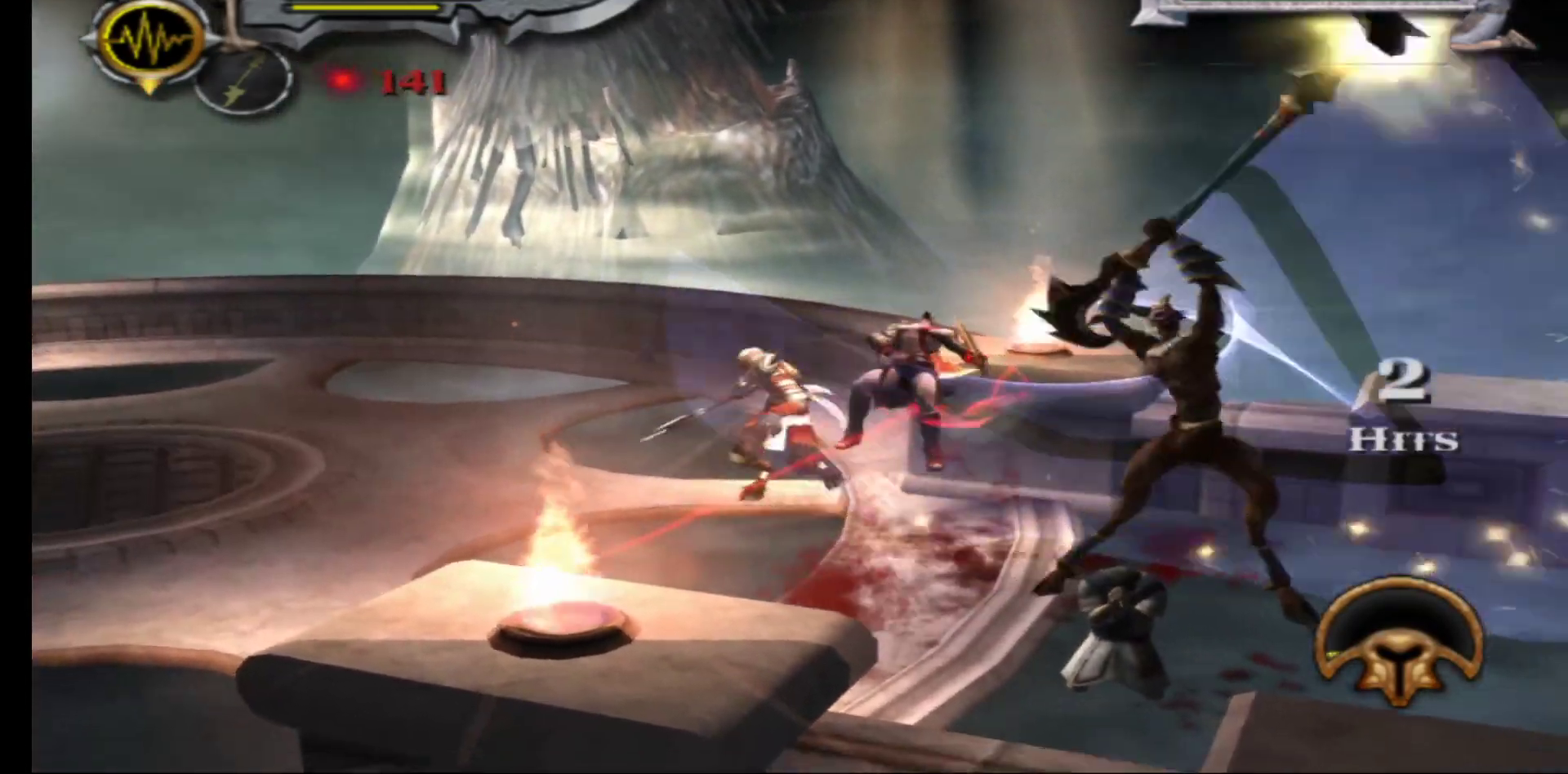
{"buttons": [], "left_stick": "down-right", "right_stick": "center", "events": [[50, "Y", "down"], [100, "Y", "up"], [217, "left_stick", "down-right"], [467, "L1", "up"]]}
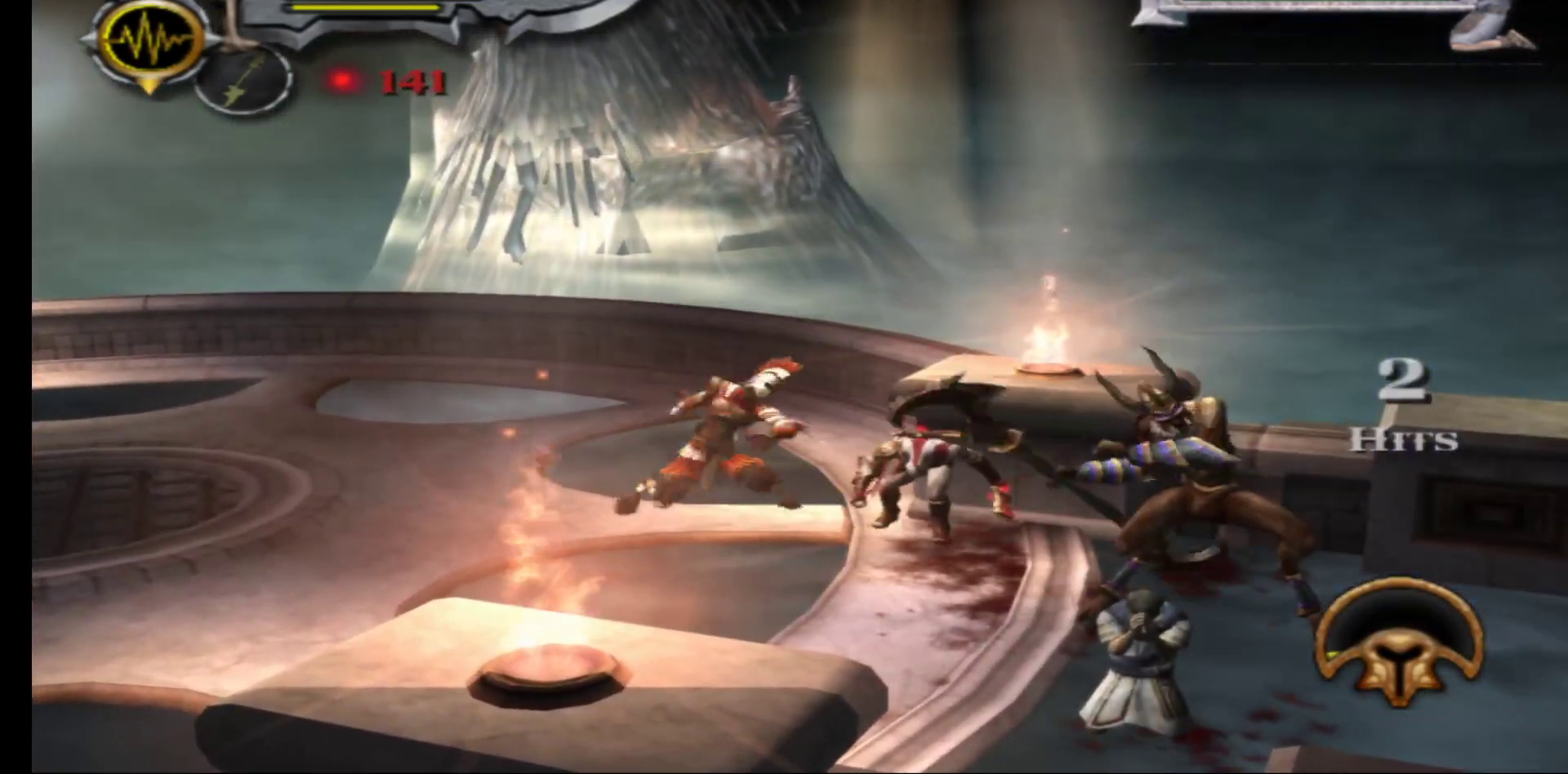
{"buttons": ["X"], "left_stick": "down-right", "right_stick": "center", "events": [[100, "X", "down"], [200, "X", "up"], [267, "X", "down"], [350, "X", "up"], [433, "X", "down"]]}
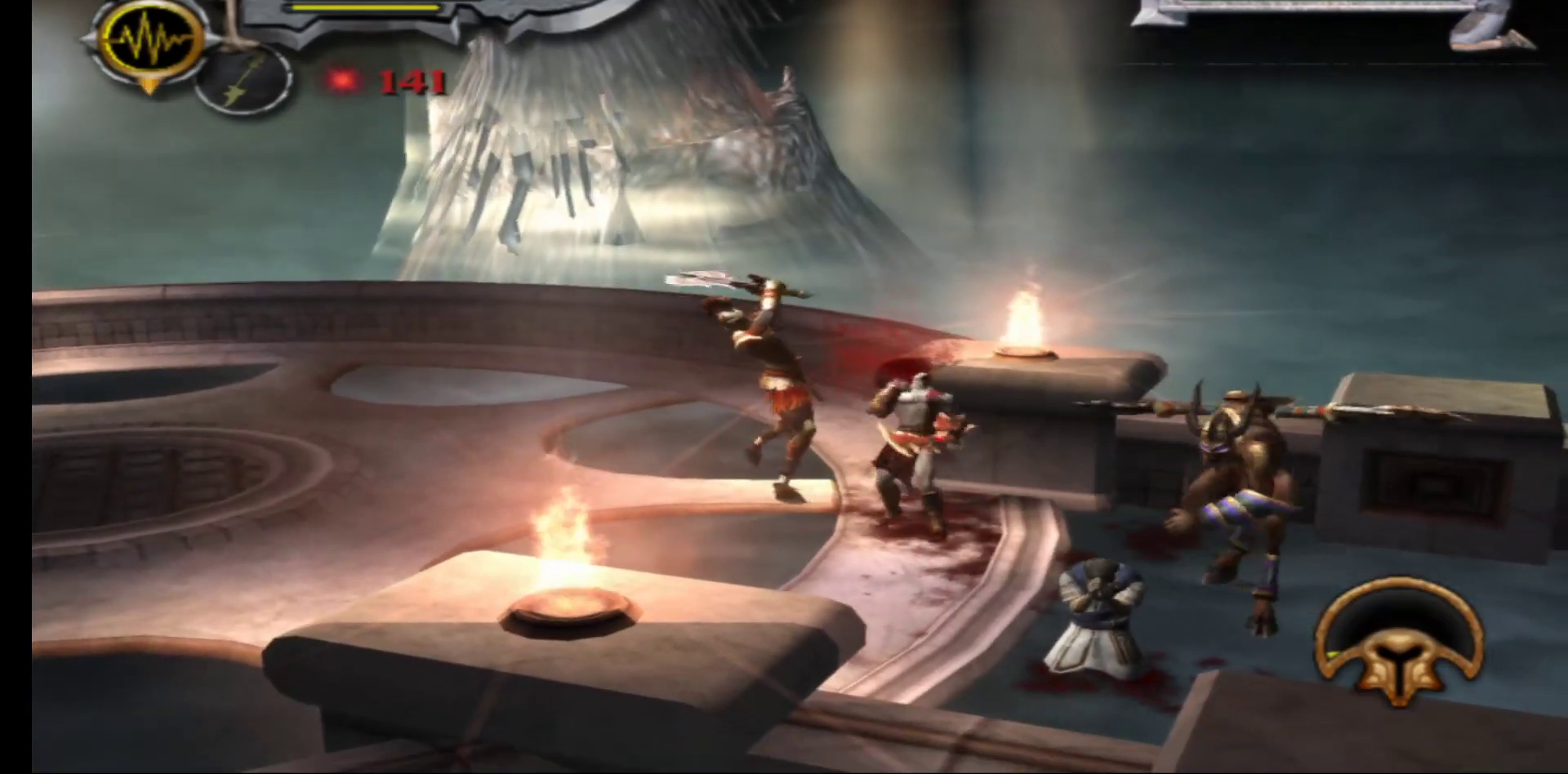
{"buttons": ["X"], "left_stick": "down-right", "right_stick": "center", "events": [[33, "X", "up"], [67, "L1", "down"], [133, "X", "down"], [217, "X", "up"], [300, "L1", "up"], [317, "X", "down"], [417, "X", "up"], [483, "X", "down"]]}
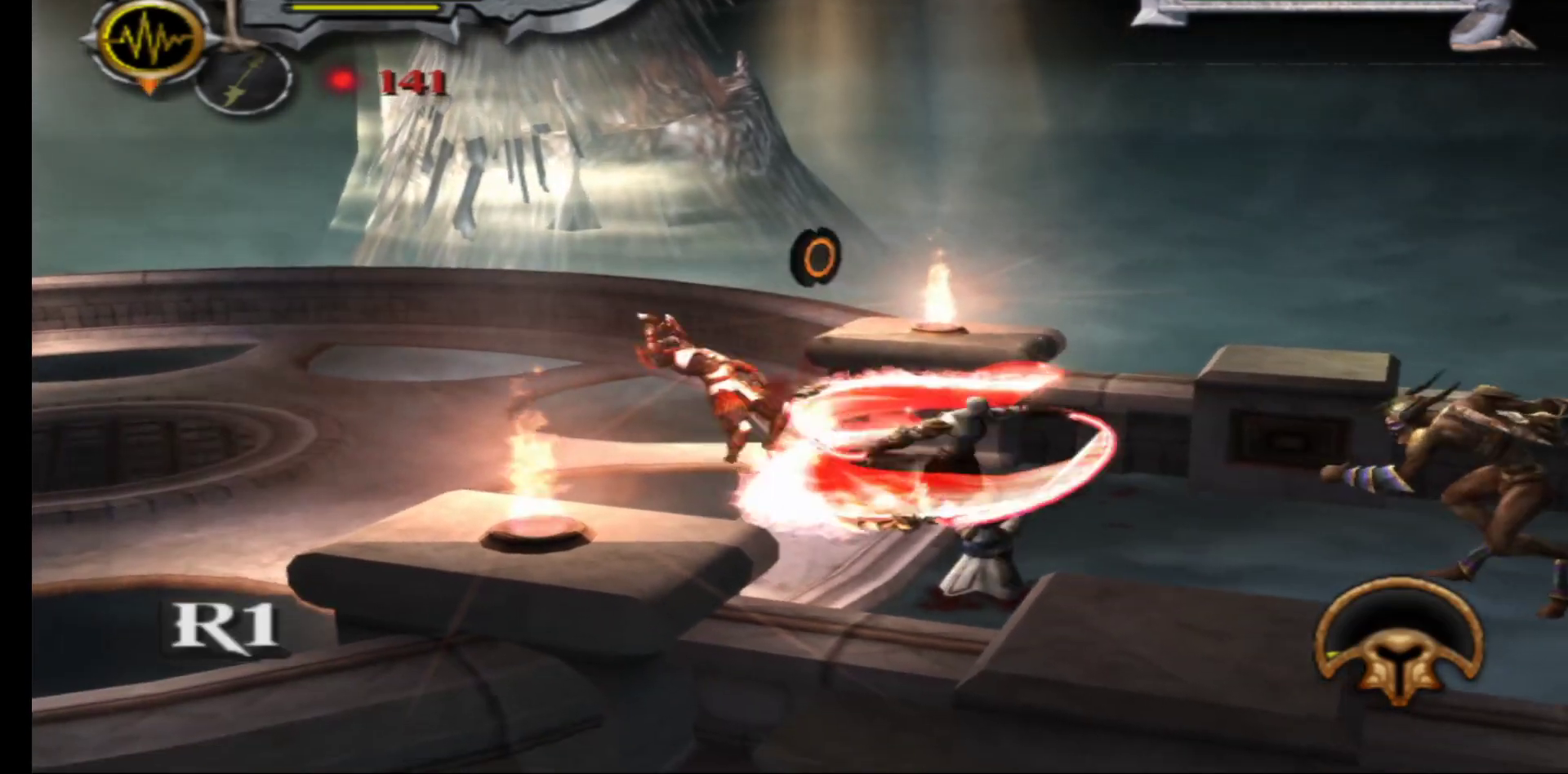
{"buttons": [], "left_stick": "right", "right_stick": "center", "events": [[83, "left_stick", "right"], [100, "X", "up"], [183, "X", "down"], [300, "X", "up"]]}
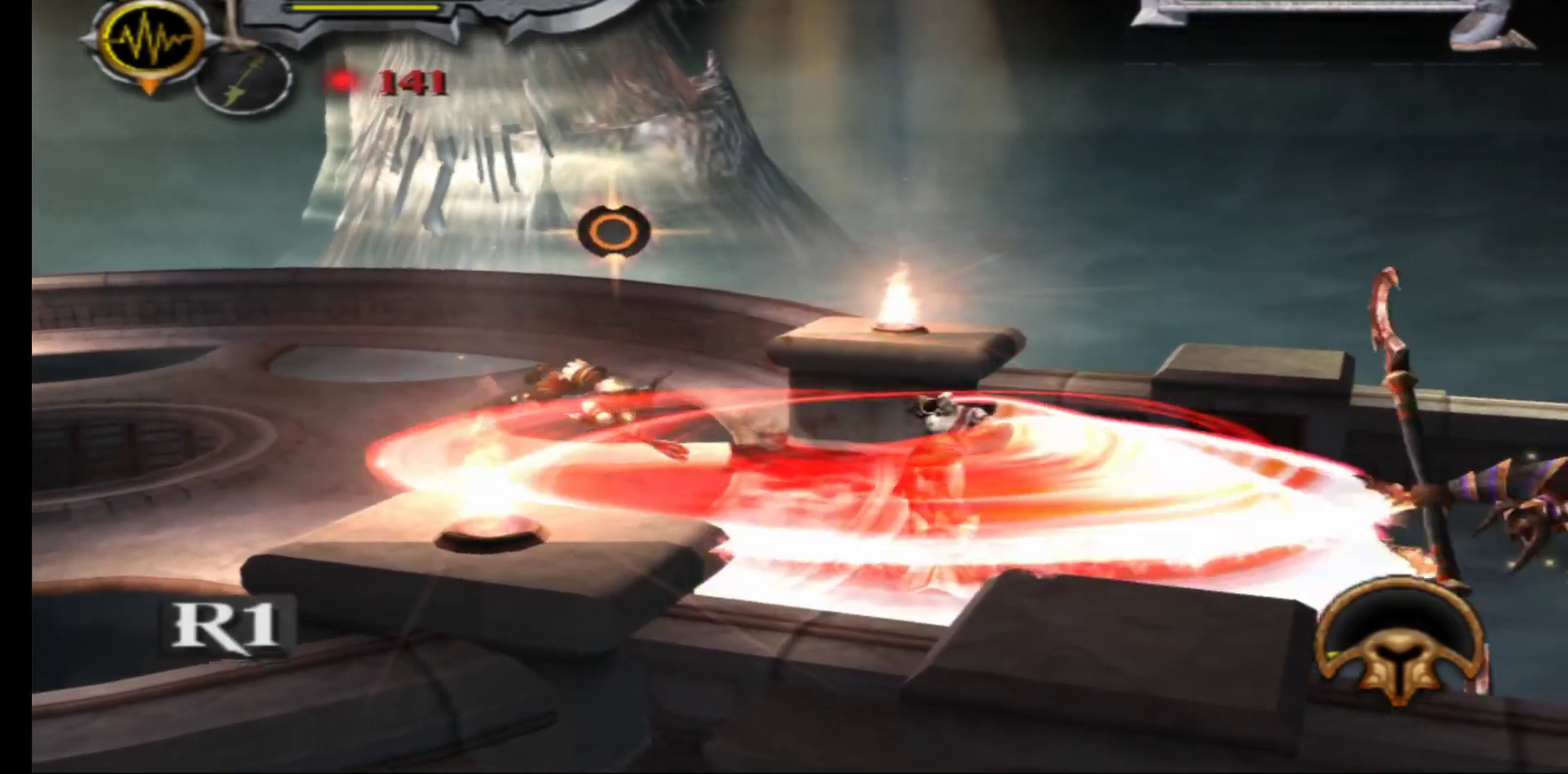
{"buttons": [], "left_stick": "right", "right_stick": "center", "events": []}
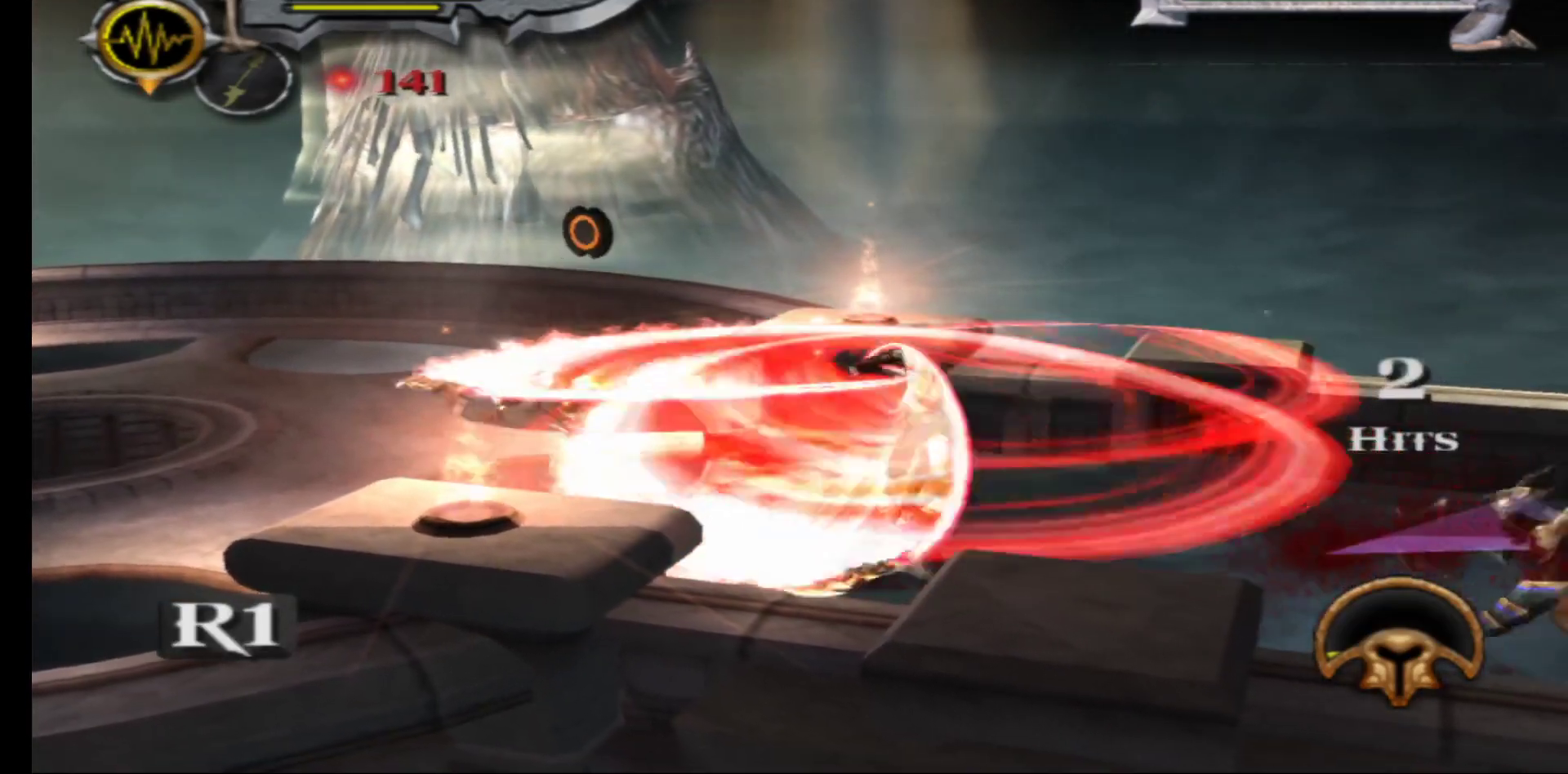
{"buttons": [], "left_stick": "down-right", "right_stick": "center", "events": [[400, "left_stick", "down-right"]]}
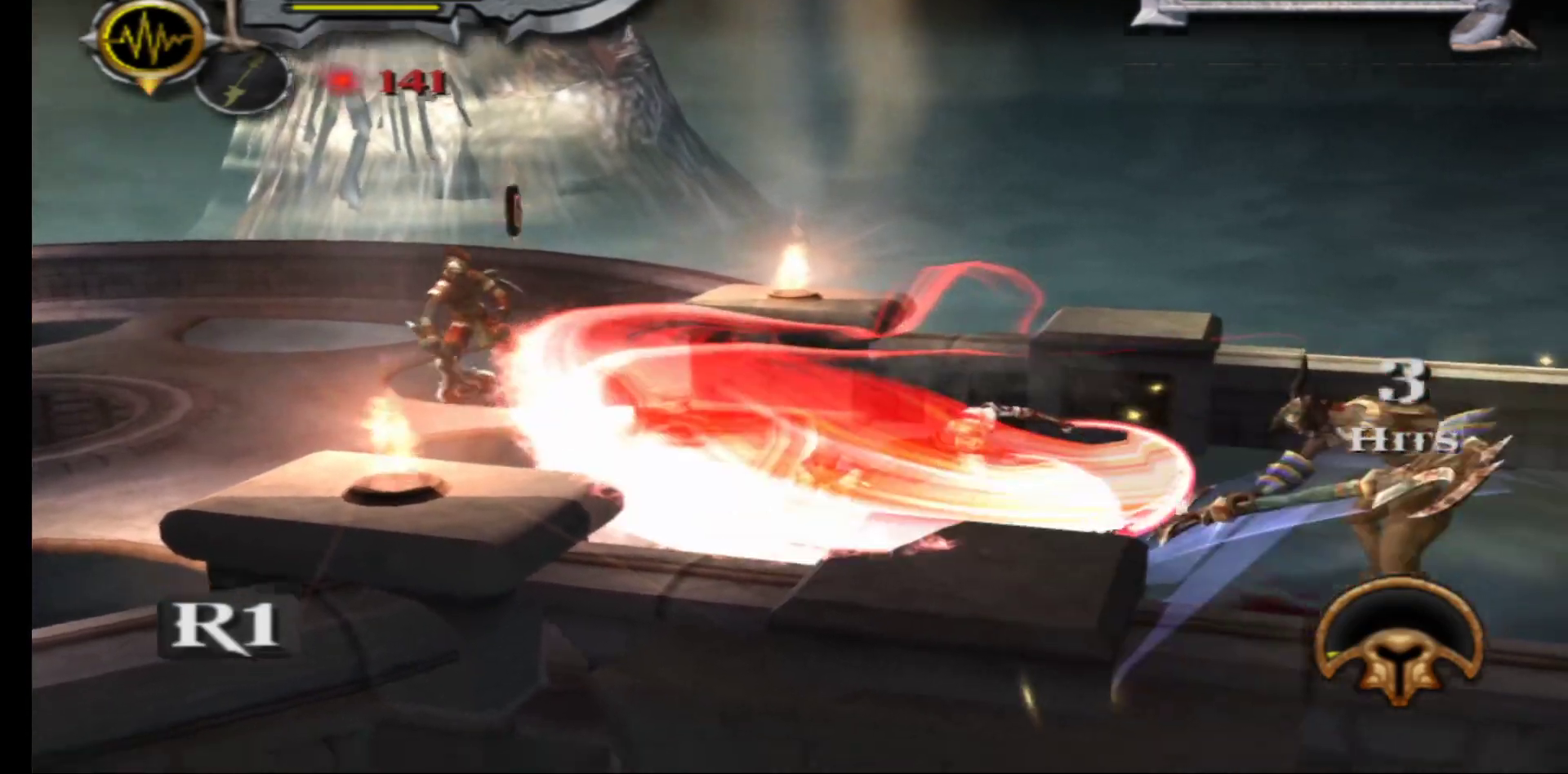
{"buttons": ["L2"], "left_stick": "center", "right_stick": "center", "events": [[200, "L2", "down"], [300, "left_stick", "center"], [417, "L2", "up"], [483, "L2", "down"]]}
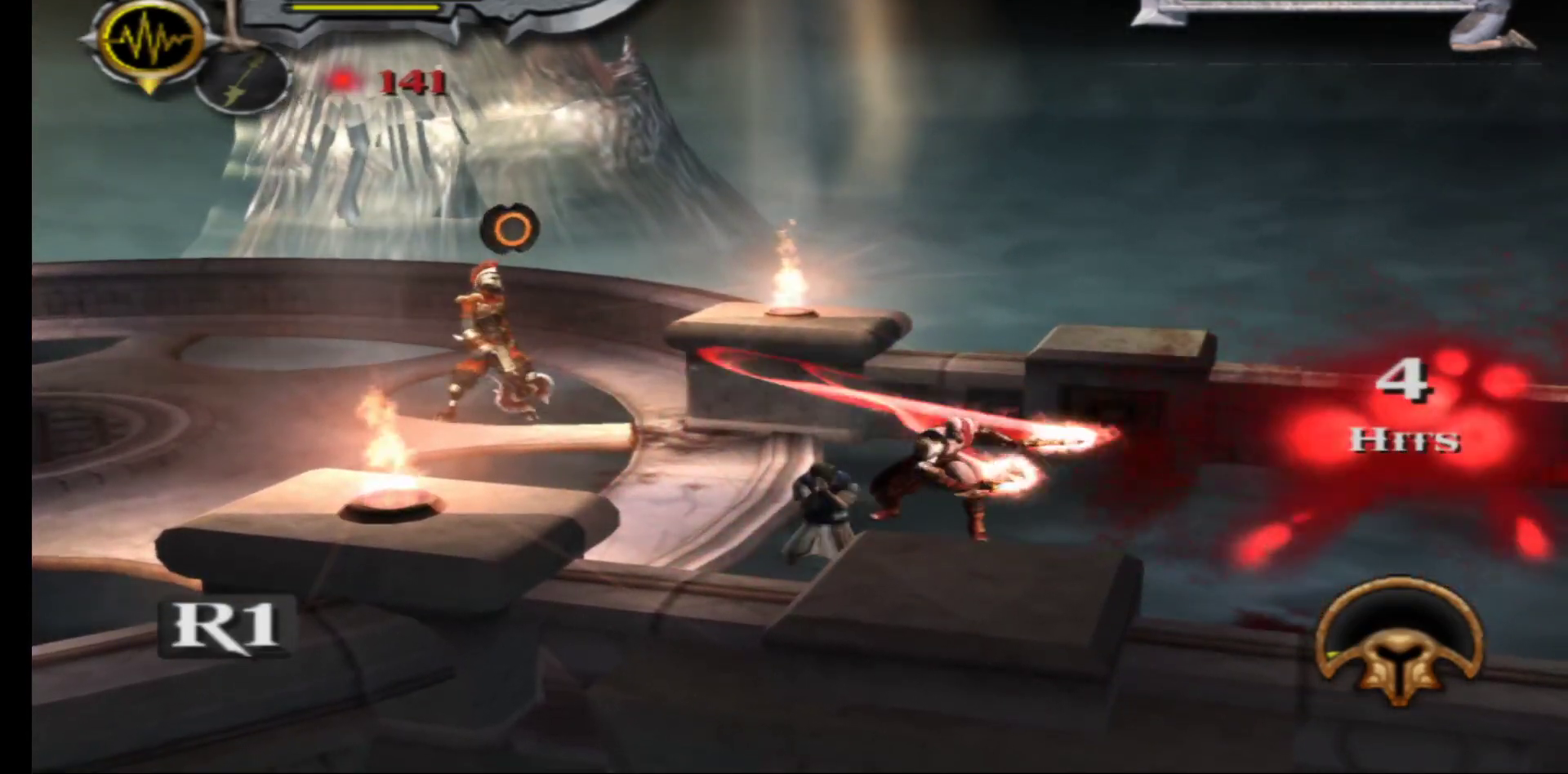
{"buttons": ["L2"], "left_stick": "center", "right_stick": "center", "events": [[200, "L2", "up"], [267, "L2", "down"], [433, "L2", "up"], [500, "L2", "down"]]}
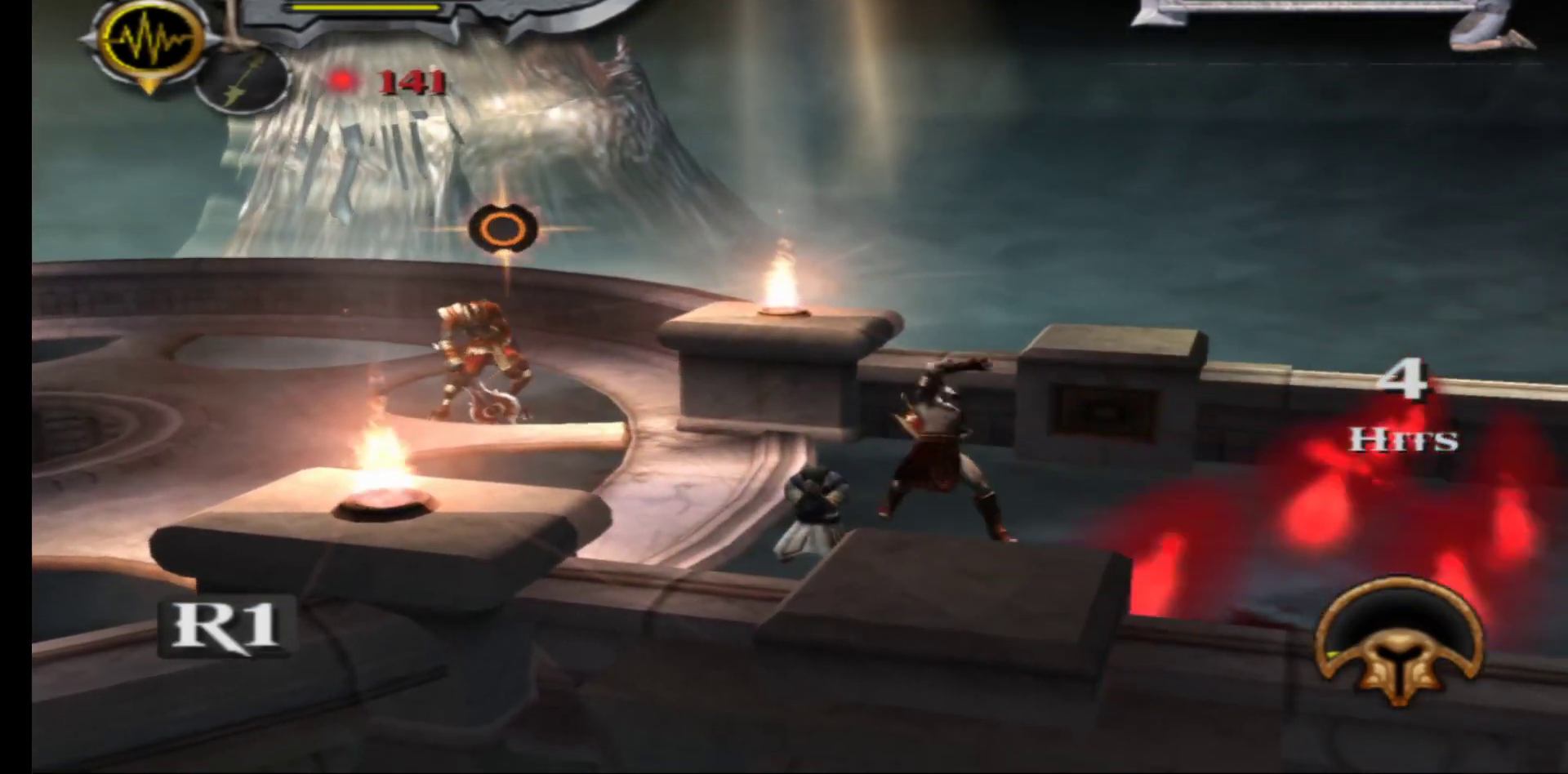
{"buttons": [], "left_stick": "center", "right_stick": "center", "events": [[233, "L2", "up"]]}